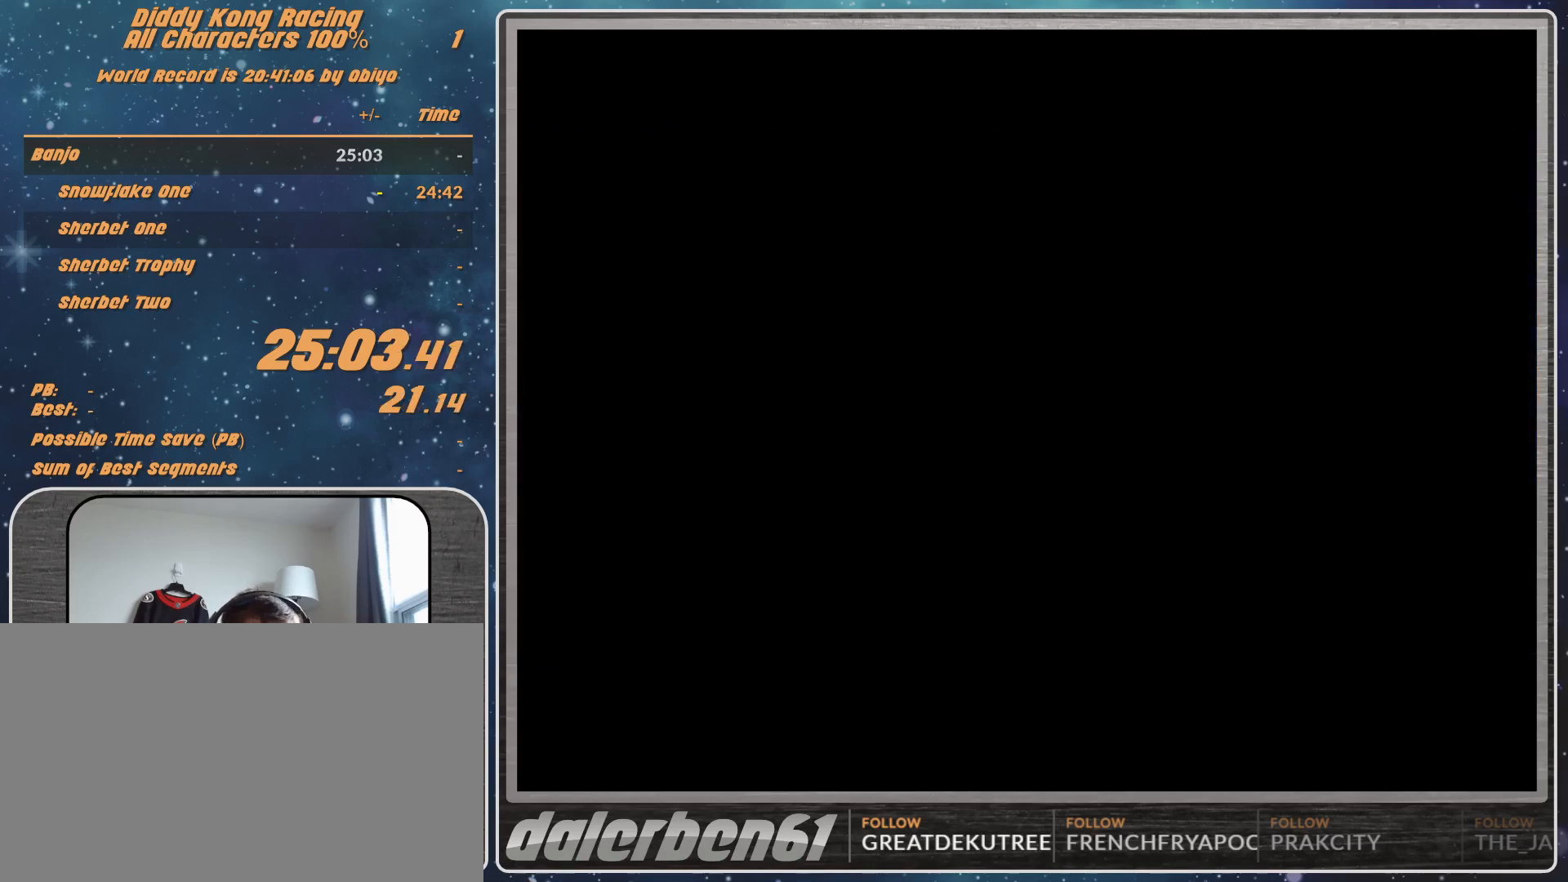
Gameplay with a controller (Nintendo layout); each line is a JSON object with the inputs held at the frame after it. "events" lists button and stick changes between this image and that frame as [ms after this image, input, new state], when the widget could be followed in between. Not read: L1 L3 R3.
{"buttons": [], "left_stick": "center", "events": [[433, "A", "down"], [467, "A", "up"]]}
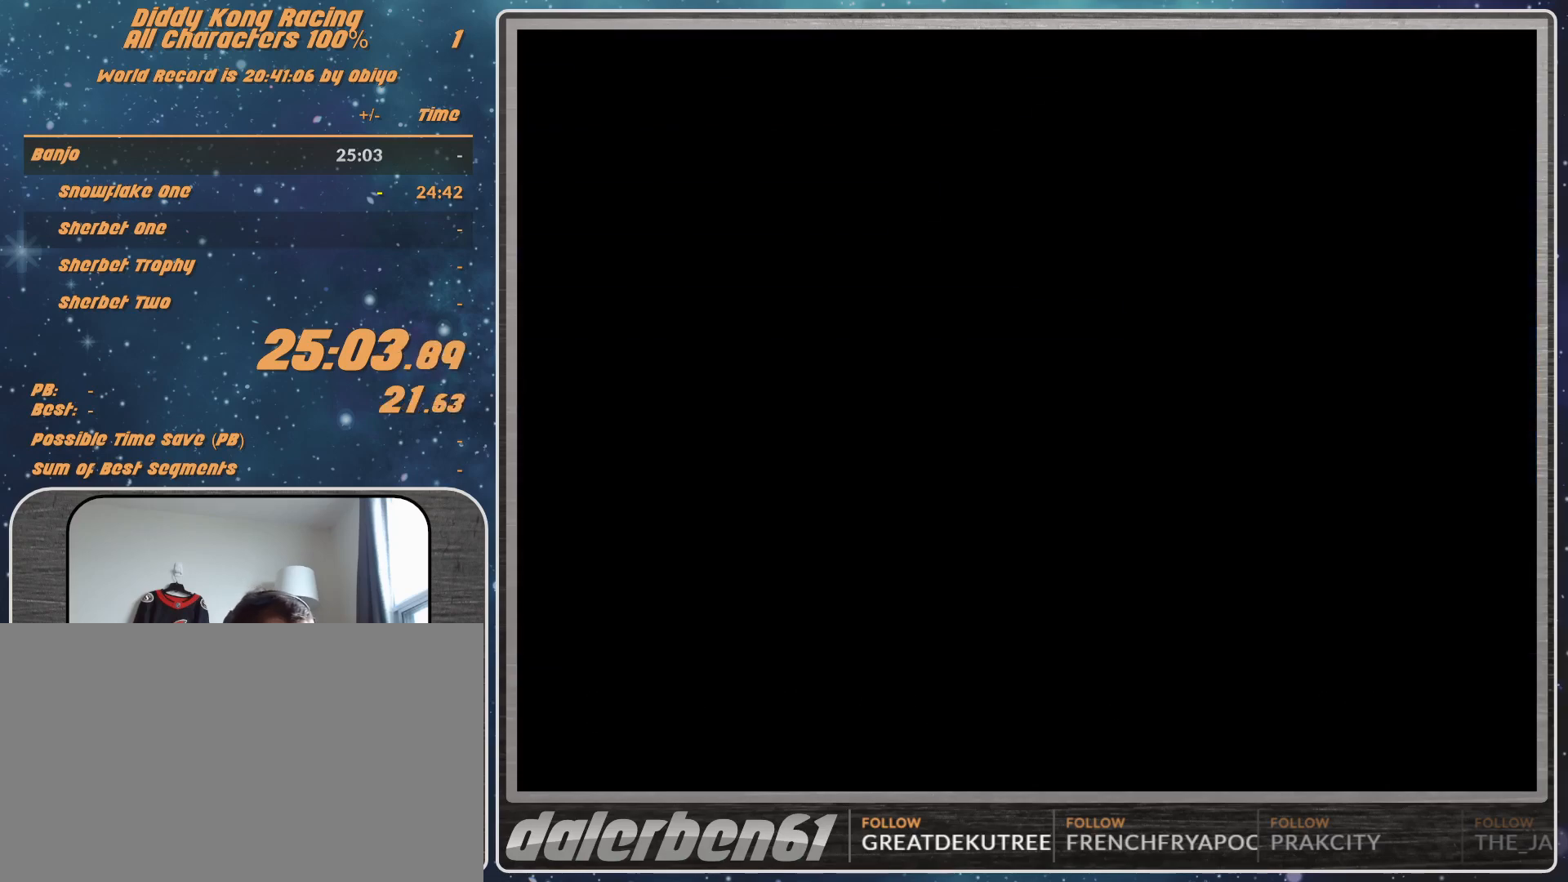
{"buttons": [], "left_stick": "center", "events": [[33, "A", "down"], [100, "A", "up"], [167, "A", "down"], [233, "A", "up"], [267, "A", "down"], [367, "A", "up"]]}
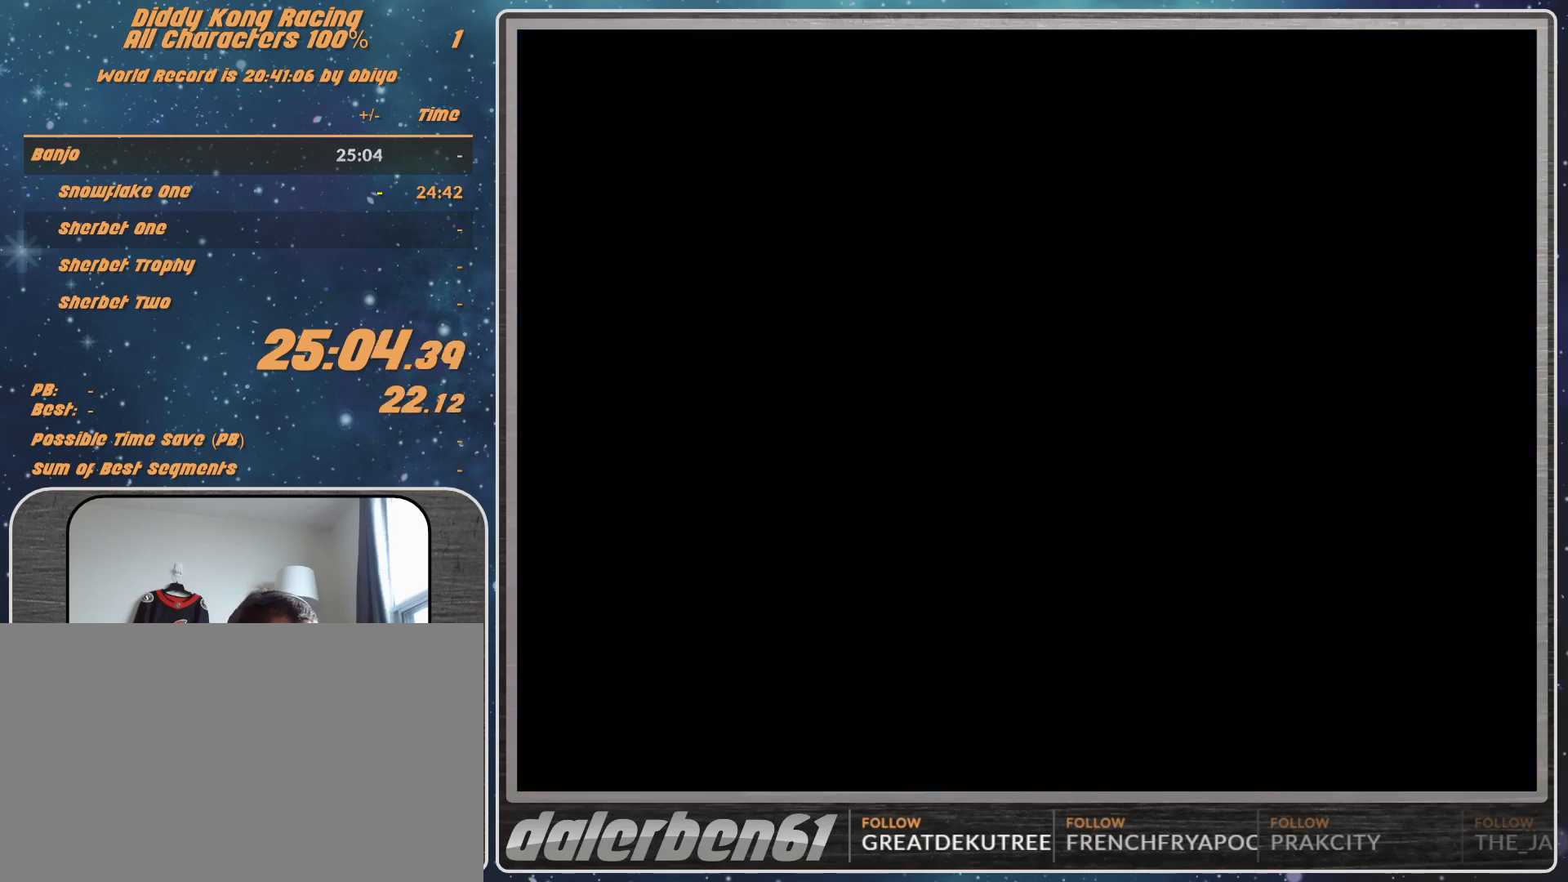
{"buttons": [], "left_stick": "center", "events": []}
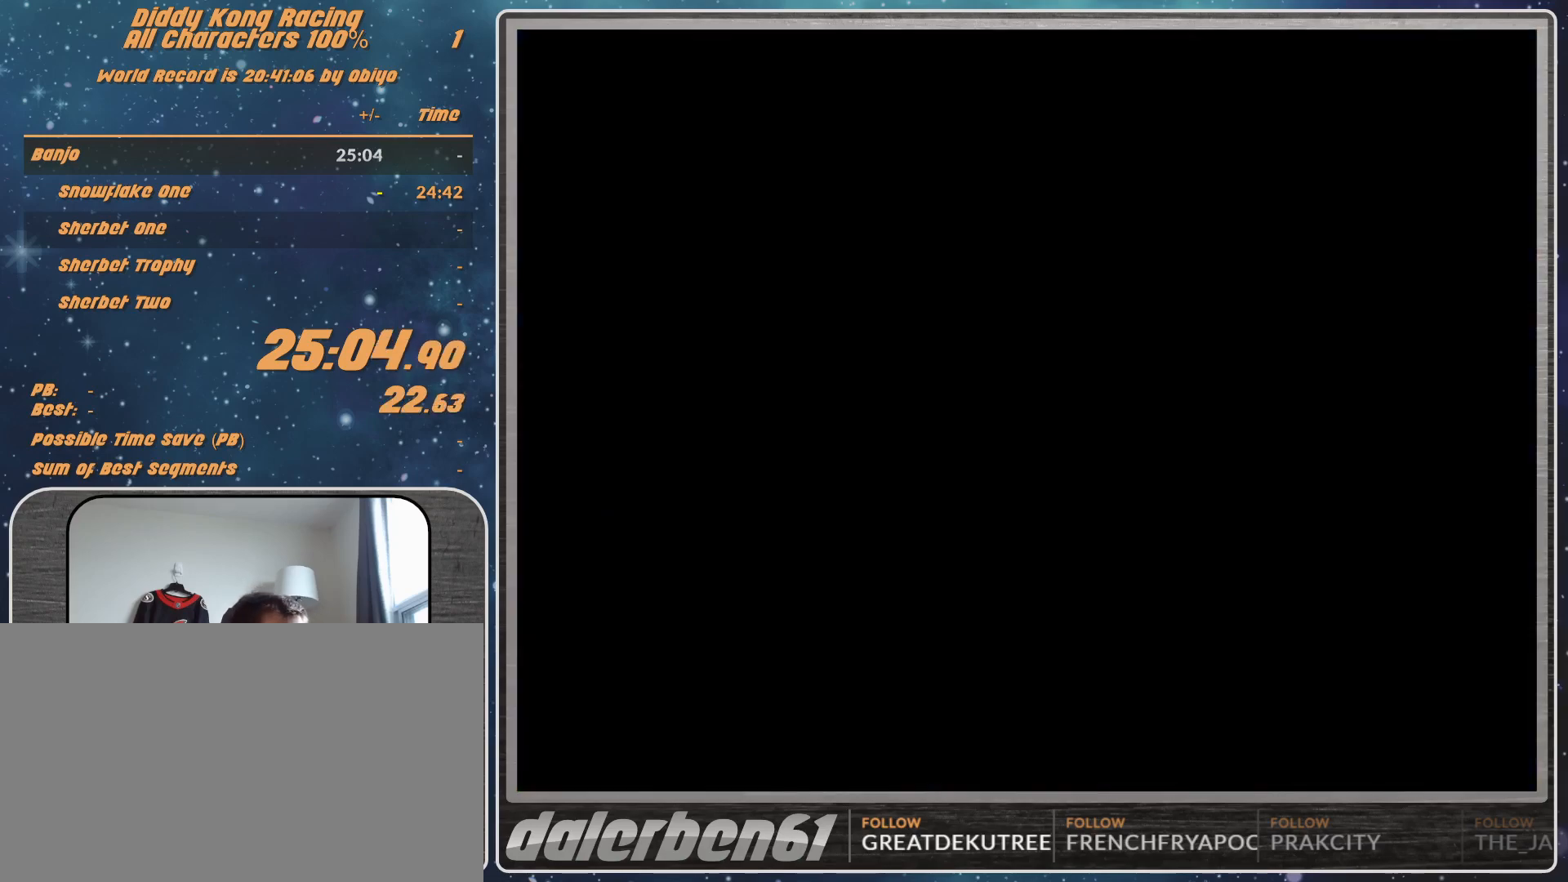
{"buttons": [], "left_stick": "center", "events": []}
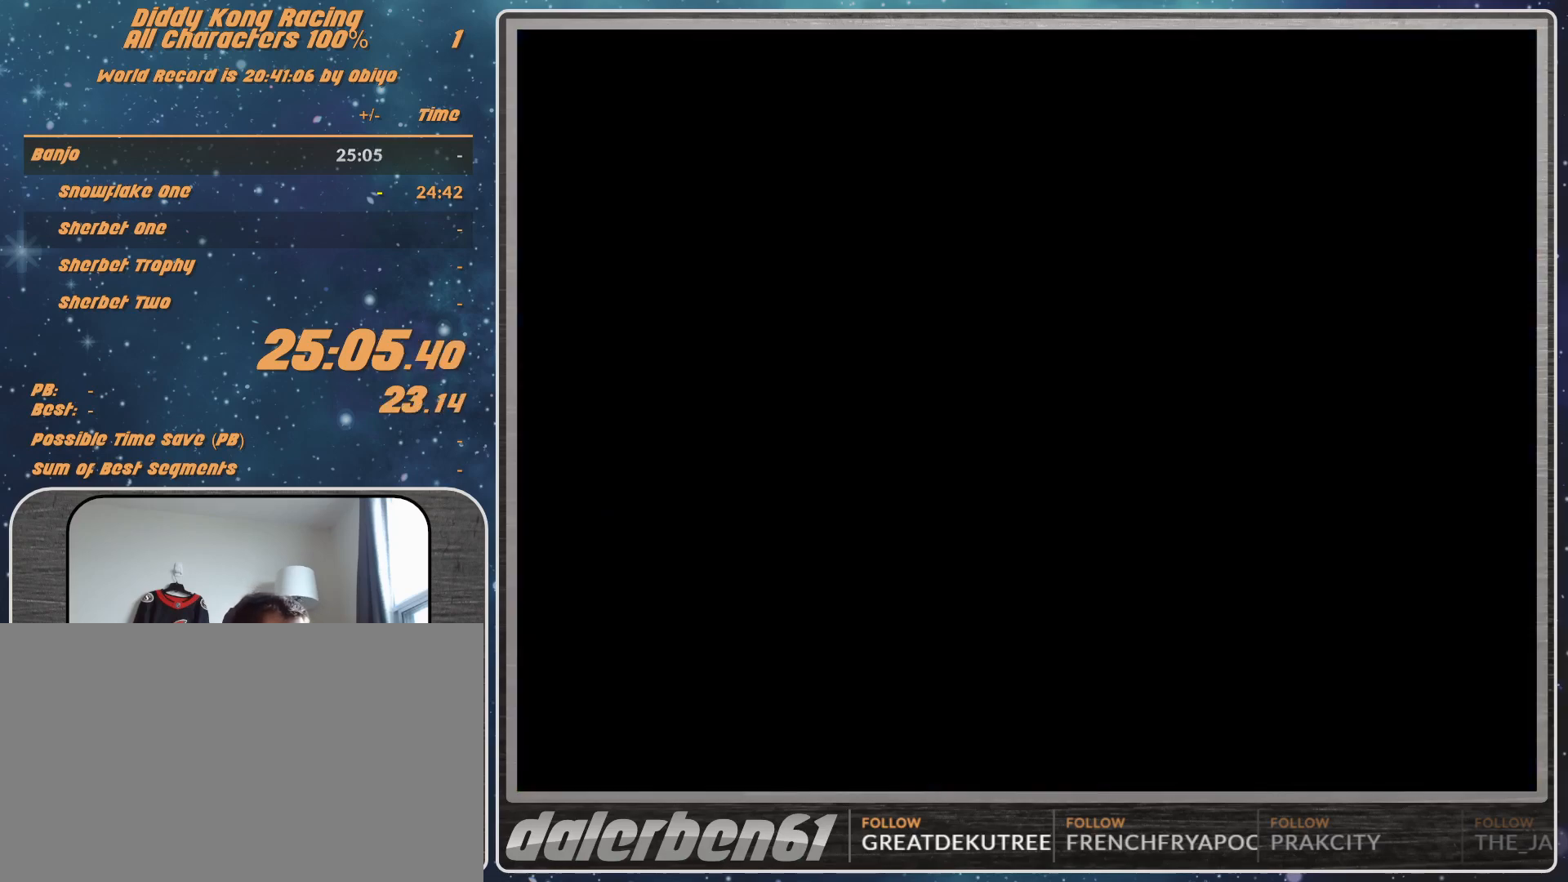
{"buttons": [], "left_stick": "right", "events": [[267, "left_stick", "right"], [433, "left_stick", "center"], [500, "left_stick", "right"]]}
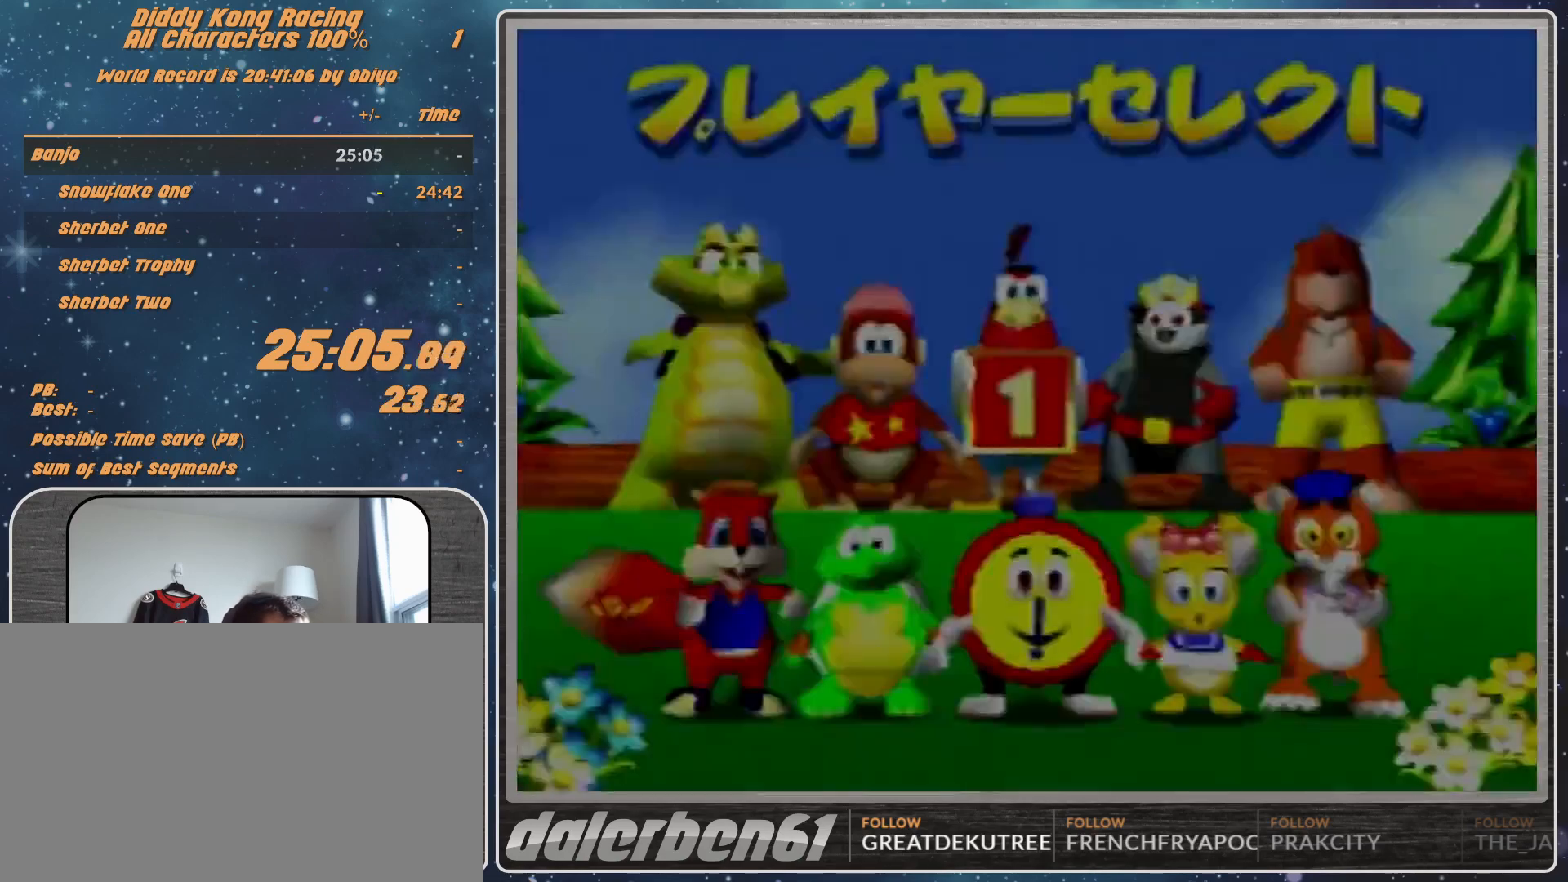
{"buttons": [], "left_stick": "center", "events": [[100, "left_stick", "center"], [167, "A", "down"], [333, "A", "up"], [400, "A", "down"], [433, "A", "up"]]}
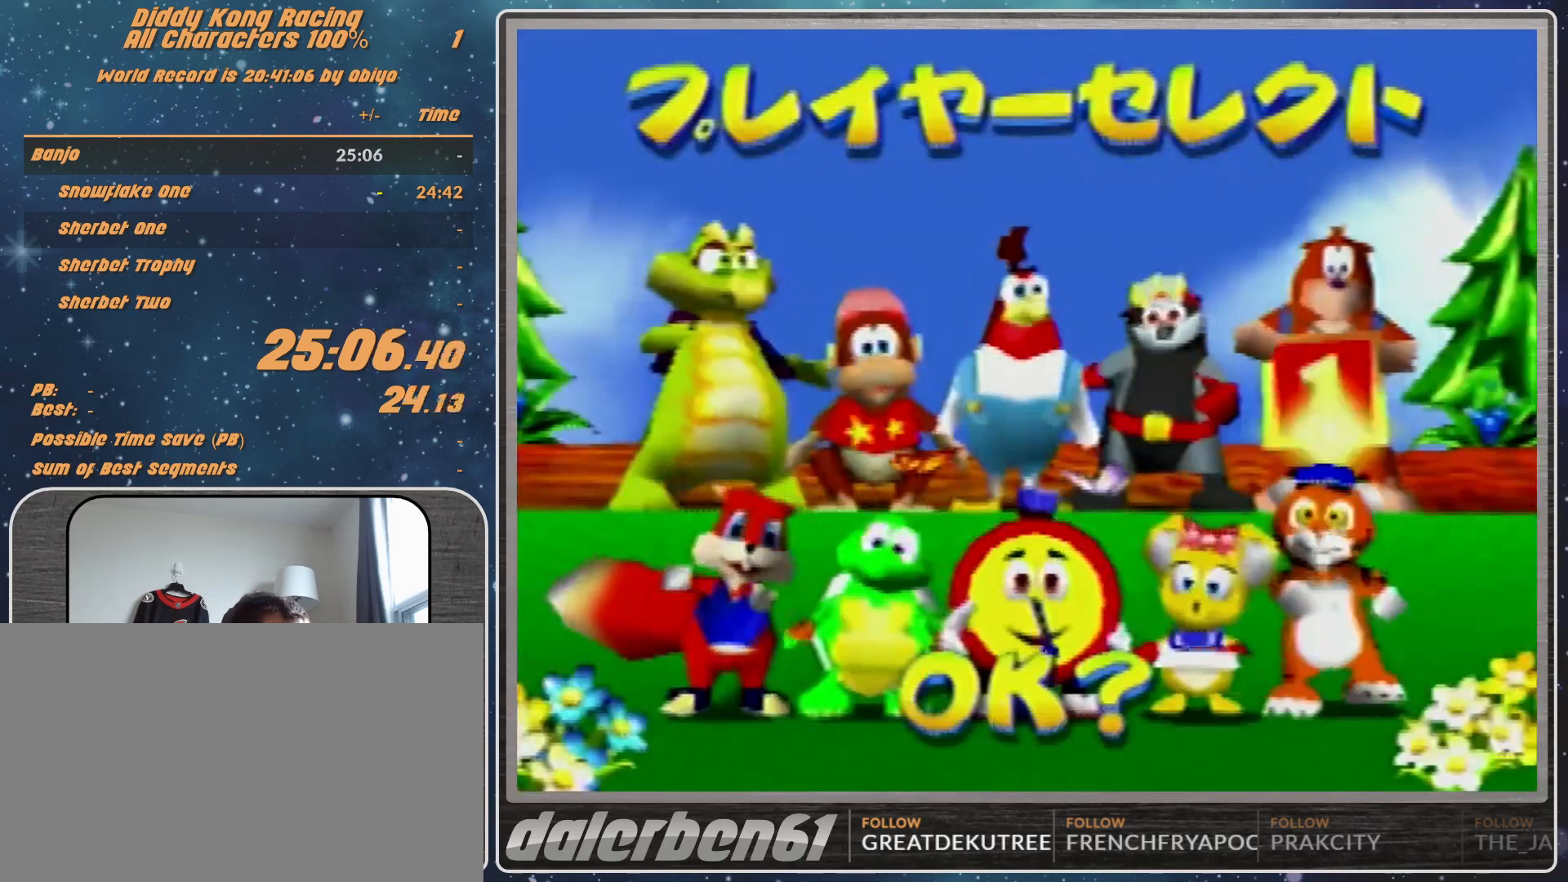
{"buttons": [], "left_stick": "center", "events": [[200, "A", "down"], [367, "A", "up"]]}
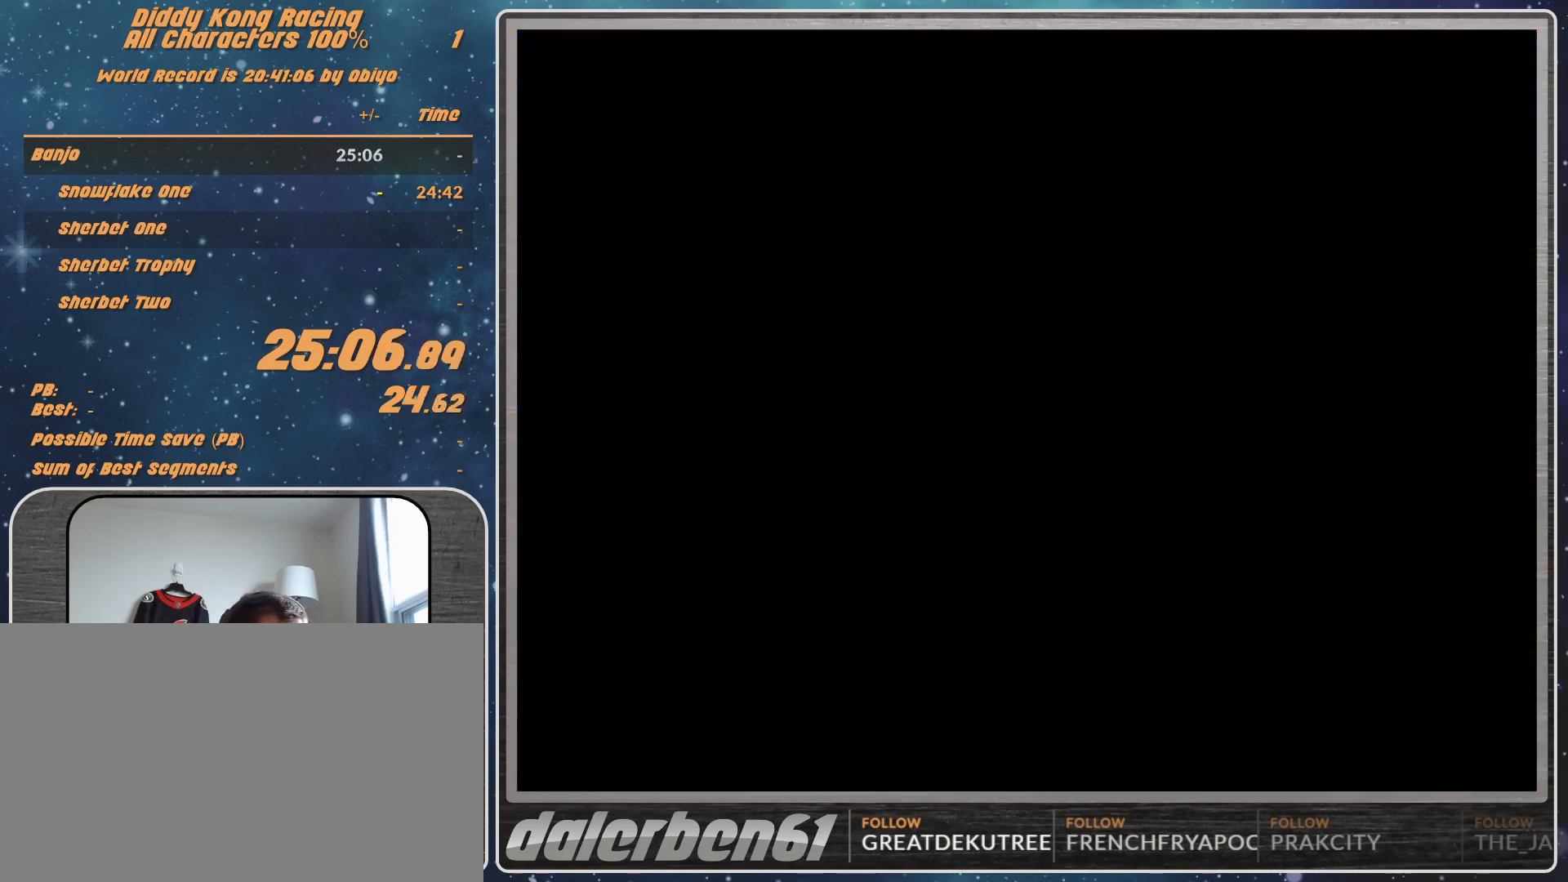
{"buttons": [], "left_stick": "center", "events": []}
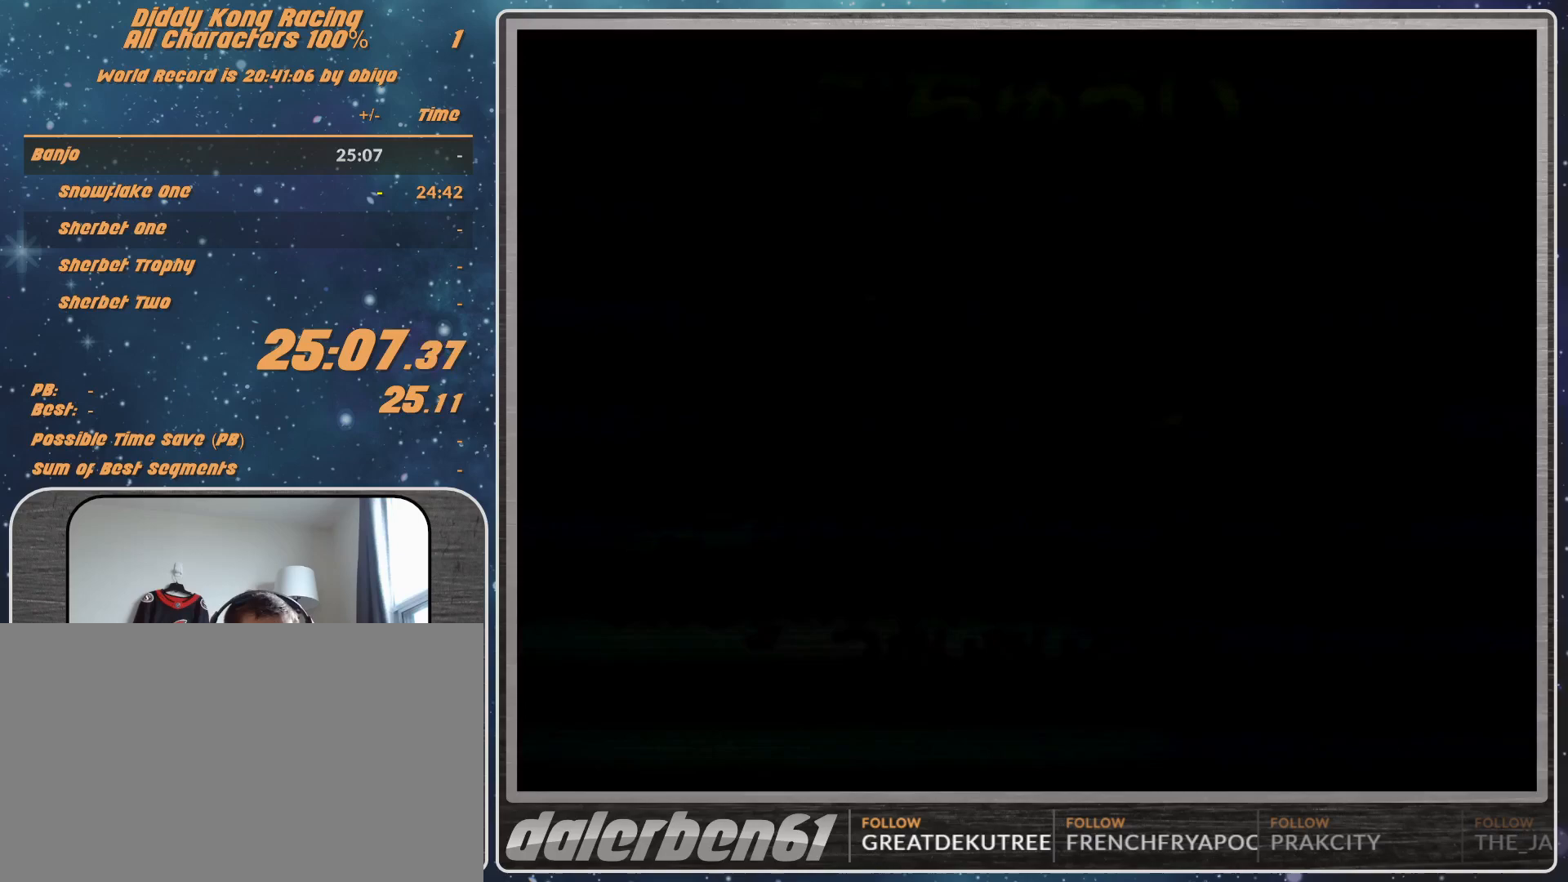
{"buttons": [], "left_stick": "center", "events": [[33, "A", "down"], [100, "A", "up"], [167, "A", "down"], [267, "A", "up"], [300, "A", "down"], [333, "A", "up"], [433, "A", "down"], [467, "A", "up"]]}
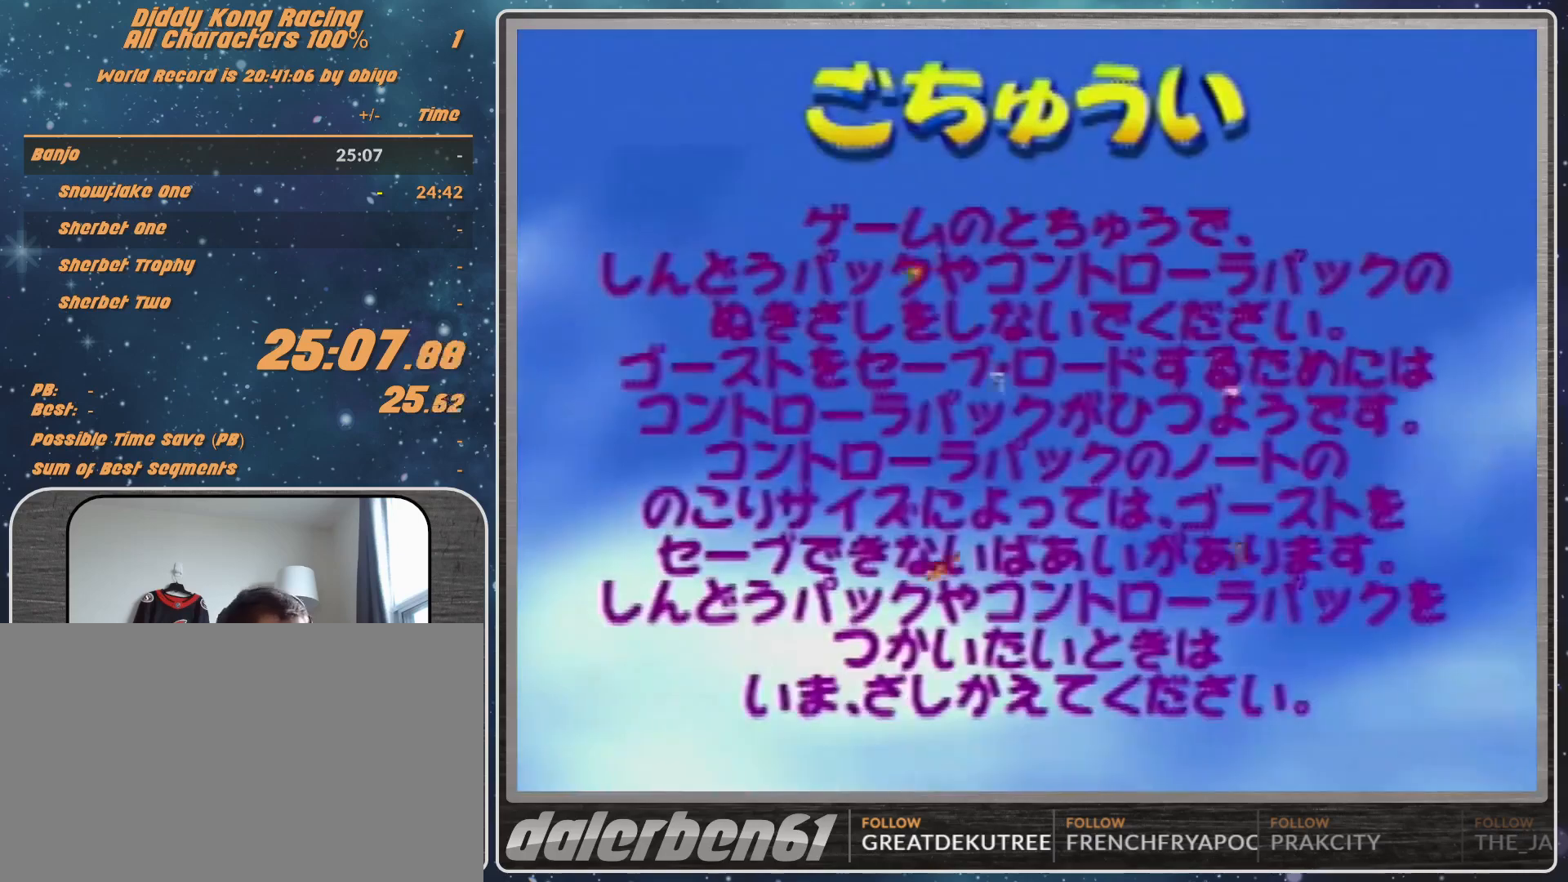
{"buttons": ["A"], "left_stick": "center", "events": [[33, "A", "down"], [333, "A", "up"], [467, "A", "down"]]}
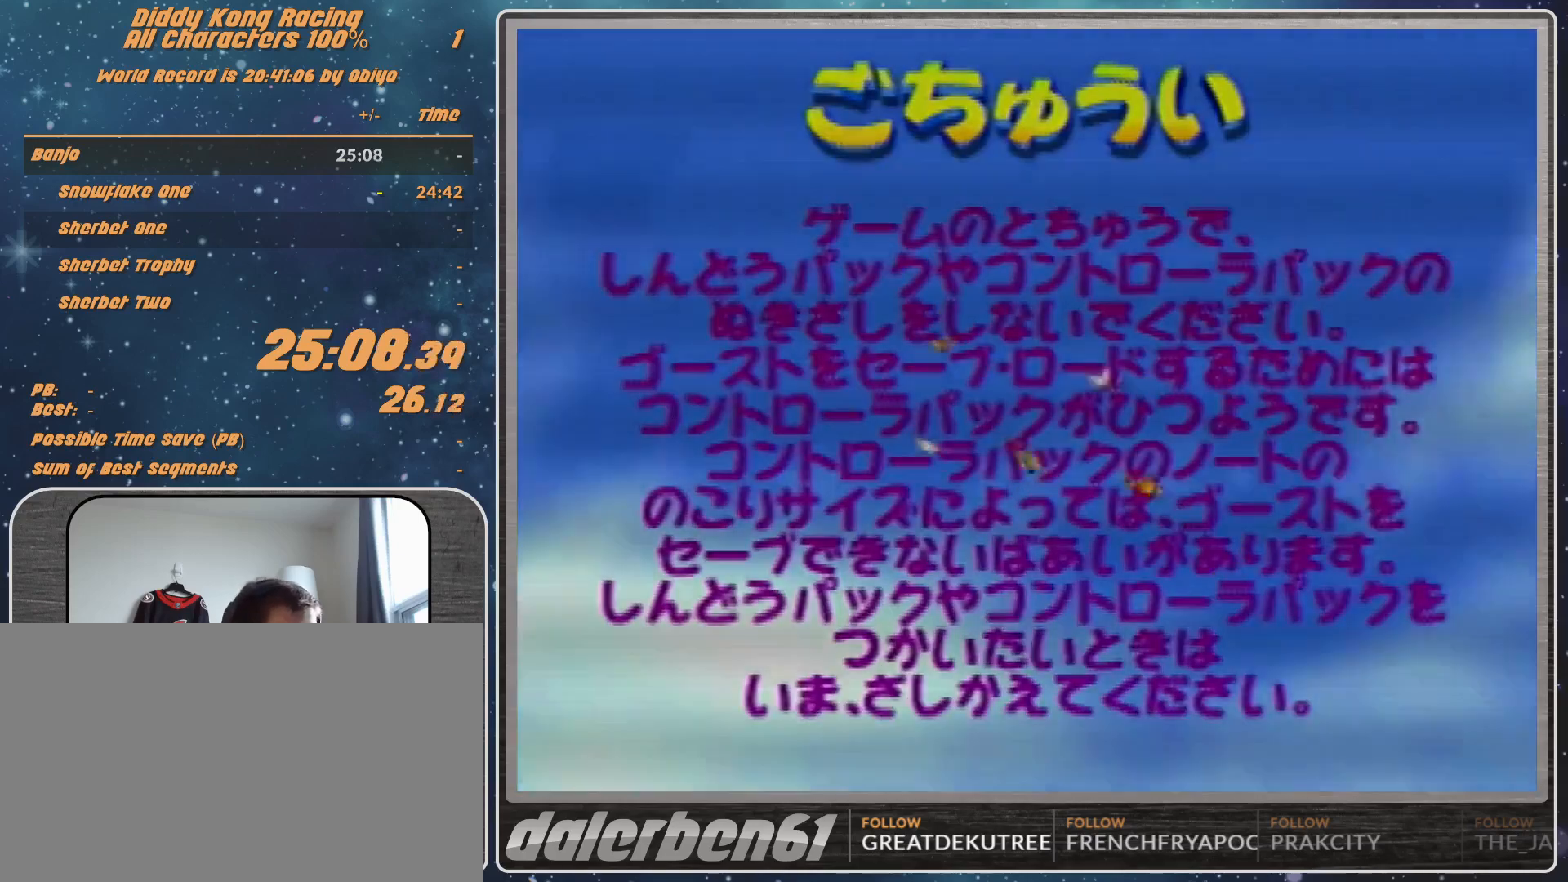
{"buttons": ["A"], "left_stick": "center", "events": [[33, "A", "up"], [100, "A", "down"], [200, "A", "up"], [467, "A", "down"]]}
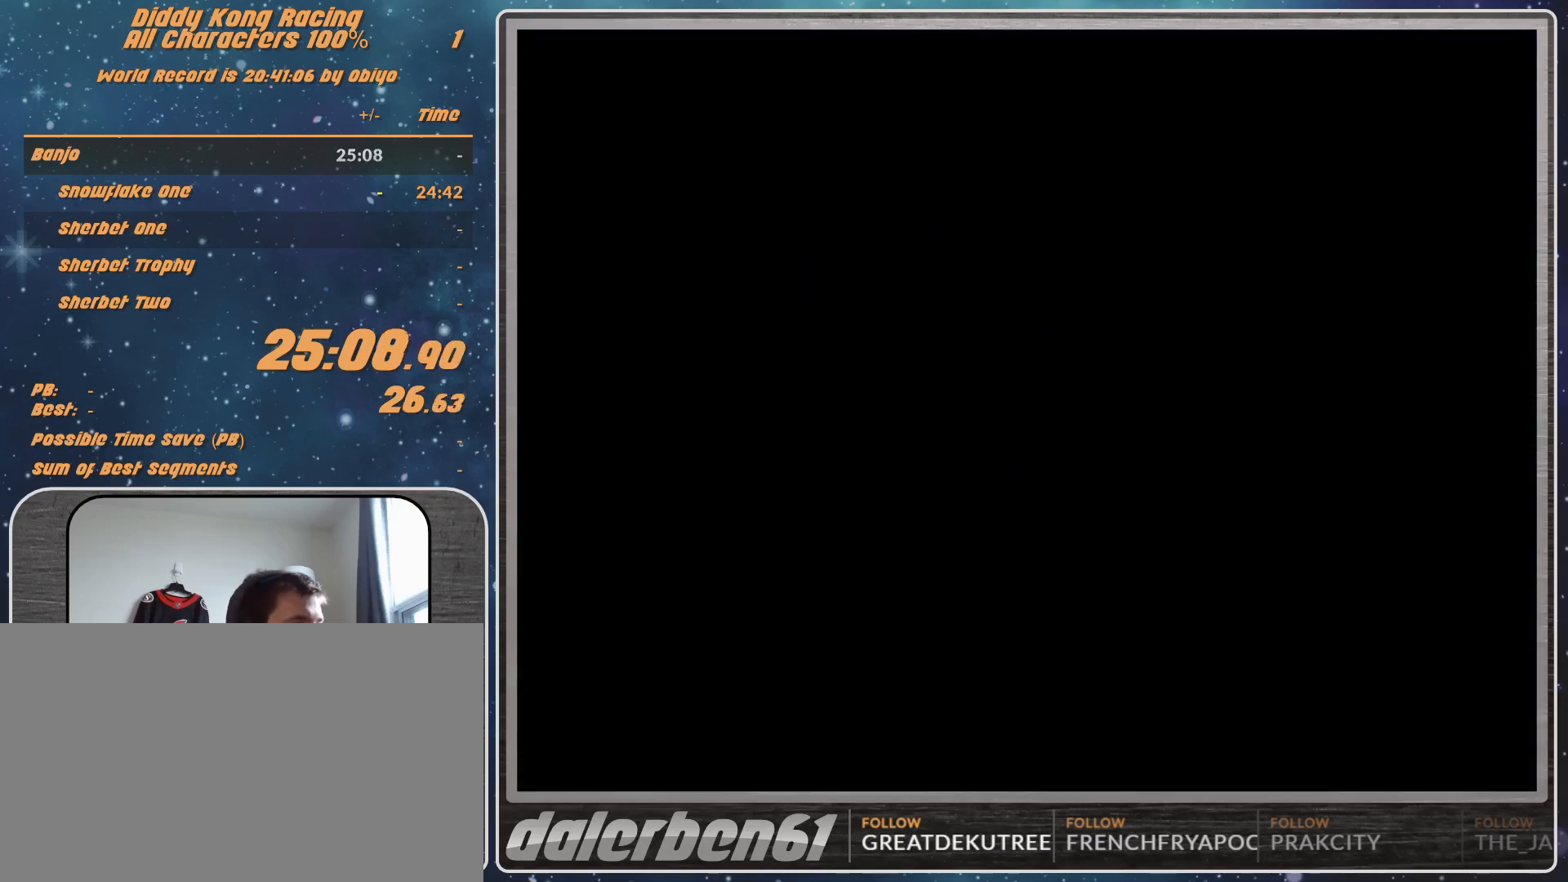
{"buttons": [], "left_stick": "center", "events": [[67, "A", "up"], [100, "A", "down"], [200, "A", "up"], [233, "A", "down"], [300, "A", "up"], [333, "A", "down"], [467, "A", "up"]]}
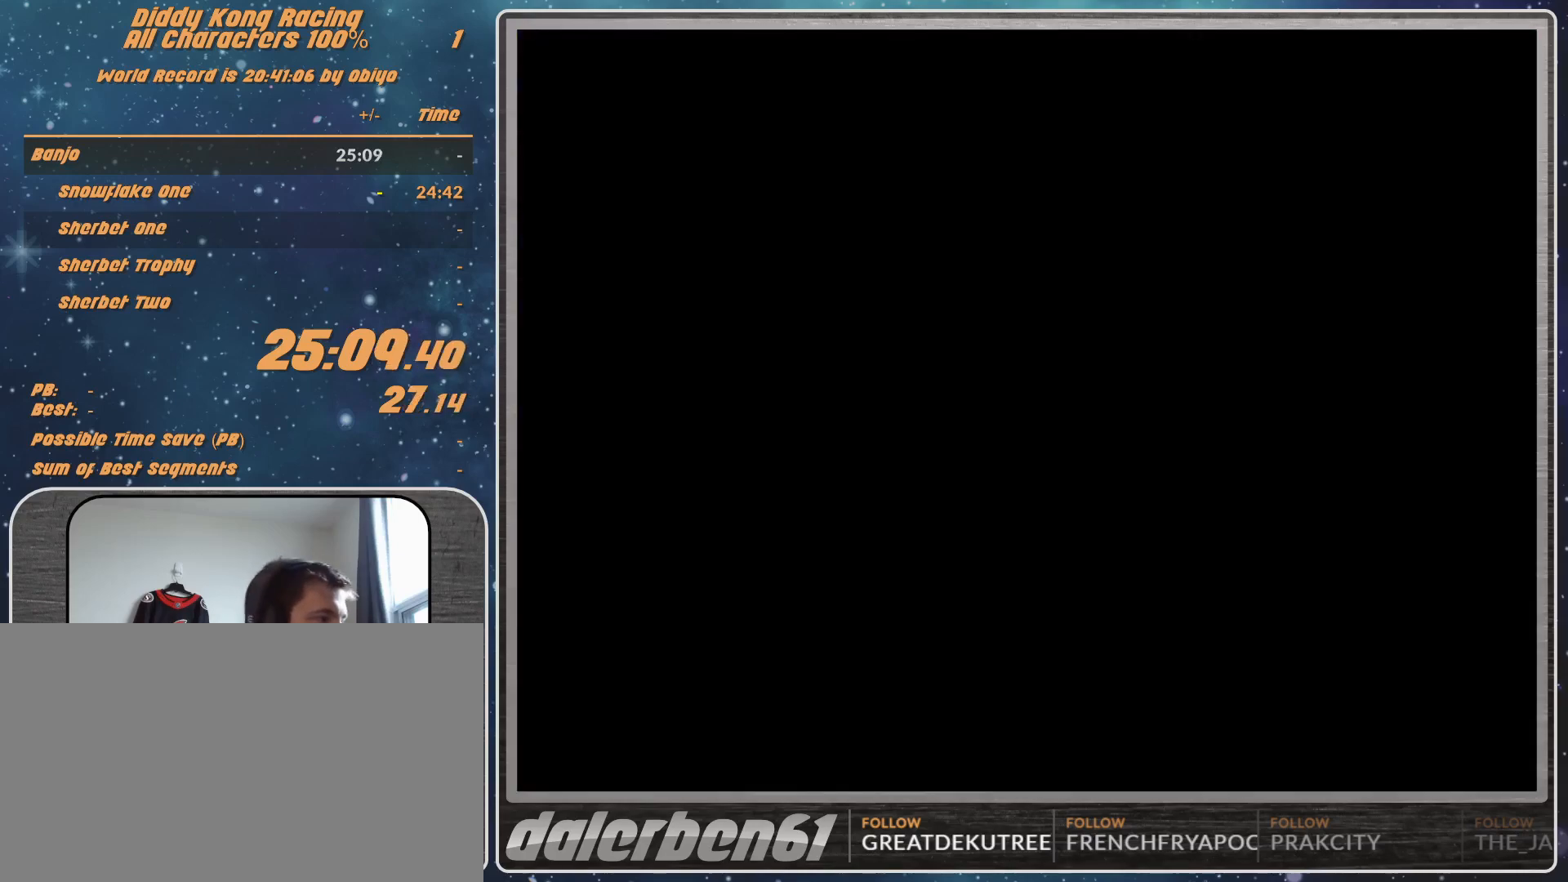
{"buttons": [], "left_stick": "center", "events": [[33, "A", "down"], [67, "A", "up"], [133, "A", "down"], [233, "A", "up"], [267, "A", "down"], [500, "A", "up"]]}
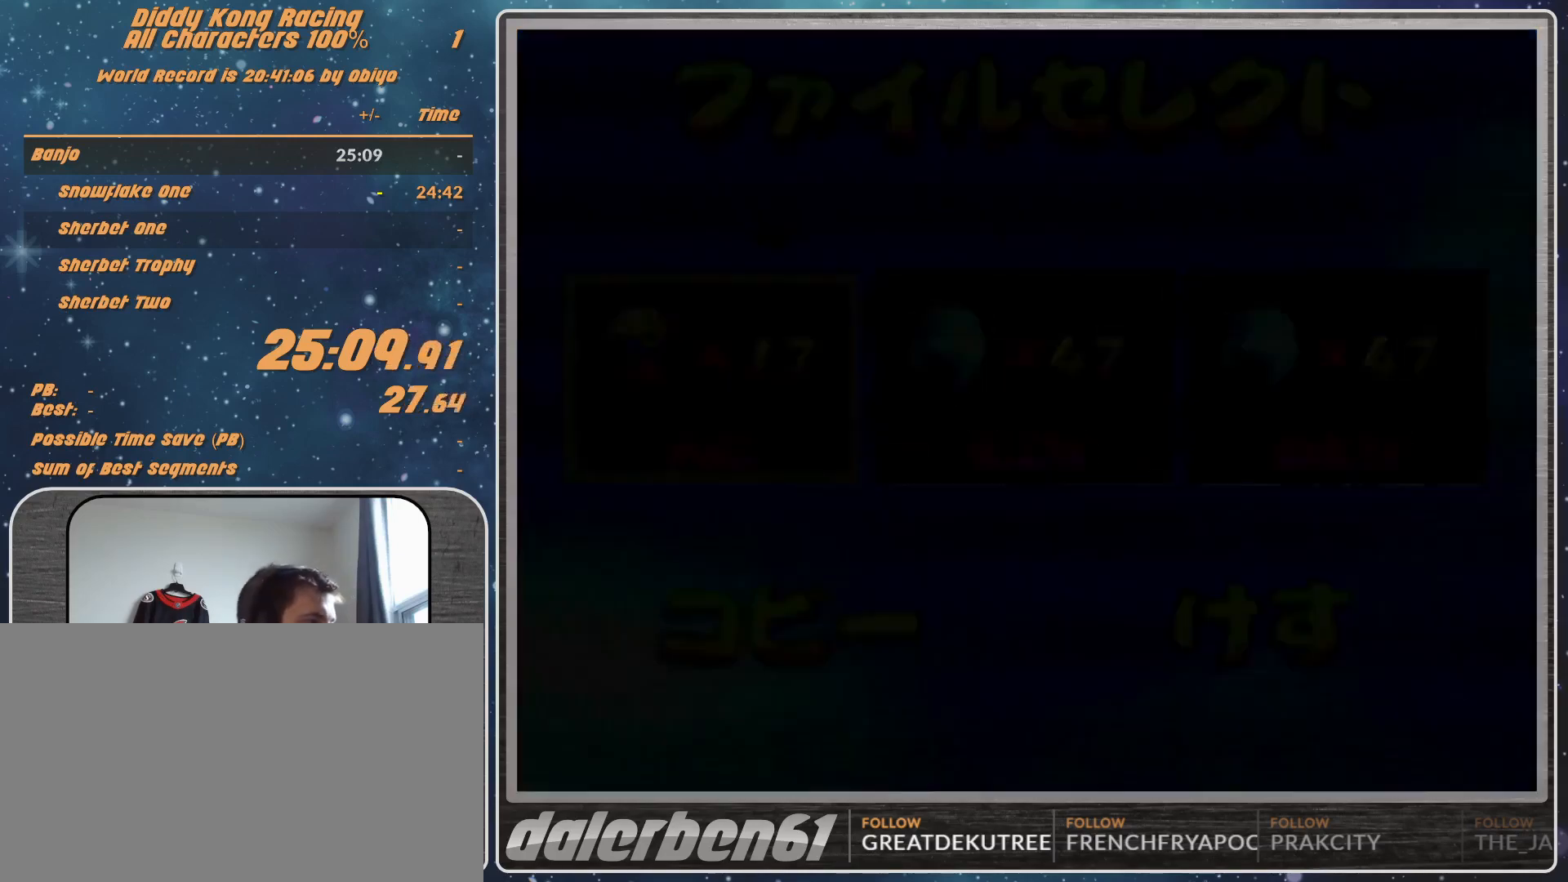
{"buttons": [], "left_stick": "center", "events": [[33, "A", "down"], [100, "A", "up"]]}
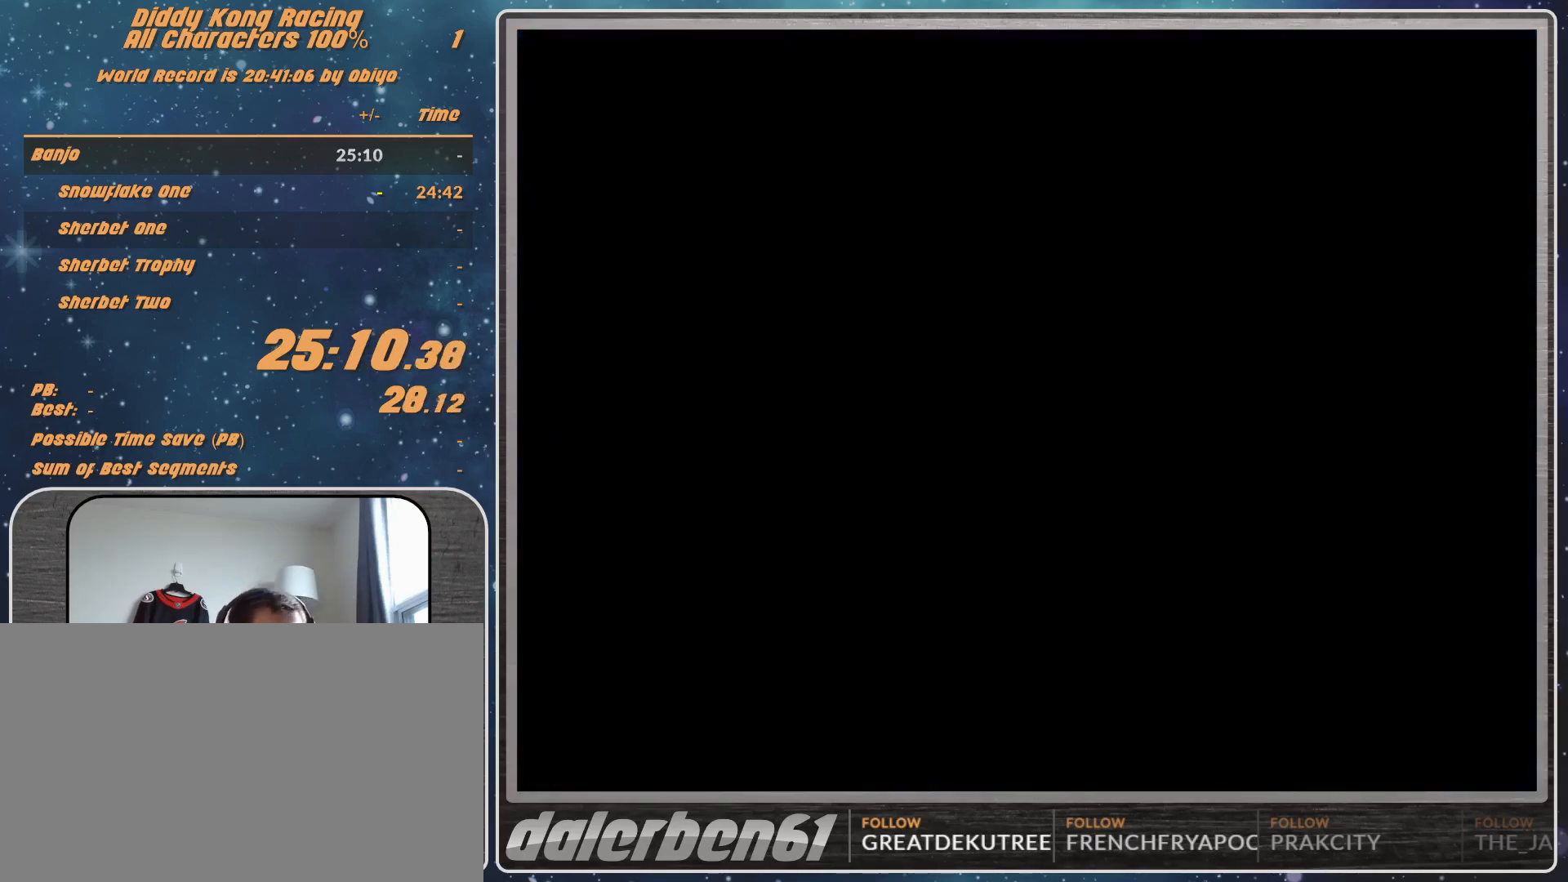
{"buttons": [], "left_stick": "center", "events": []}
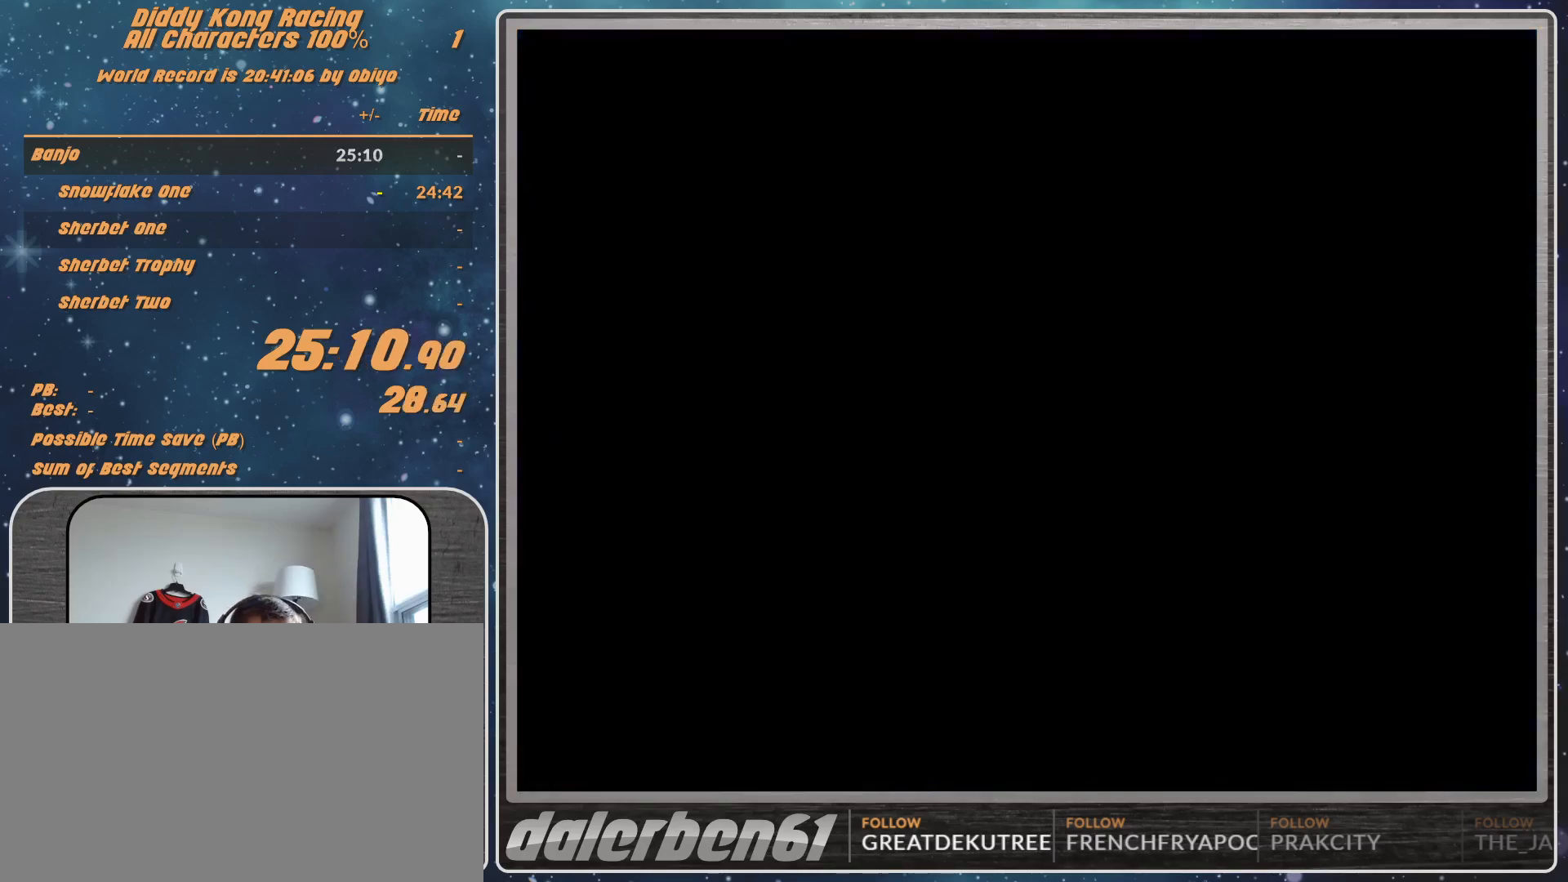
{"buttons": [], "left_stick": "center", "events": []}
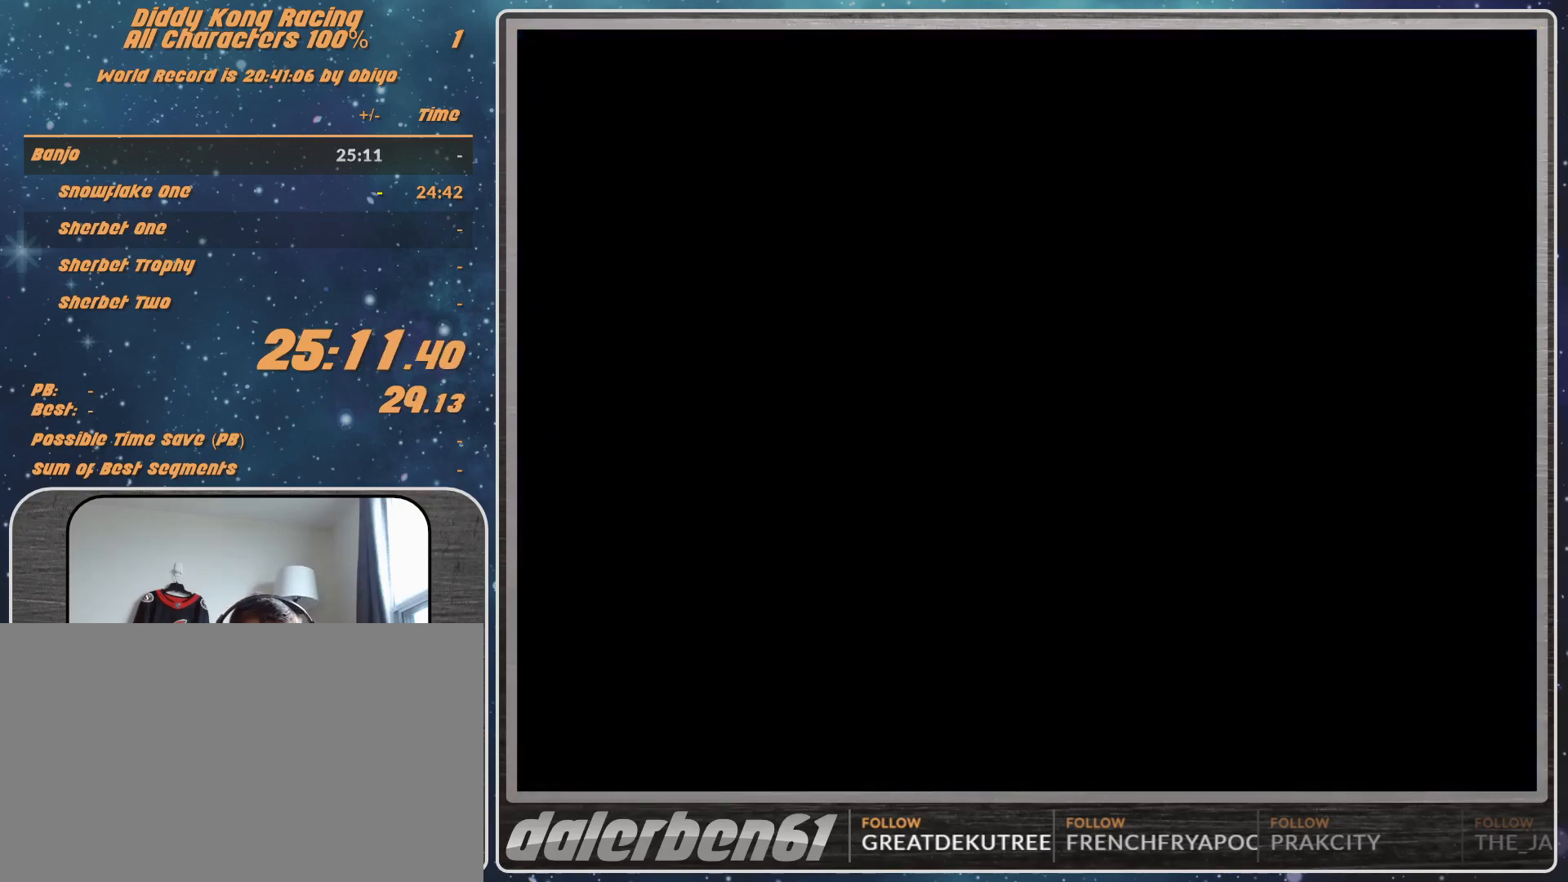
{"buttons": [], "left_stick": "center", "events": []}
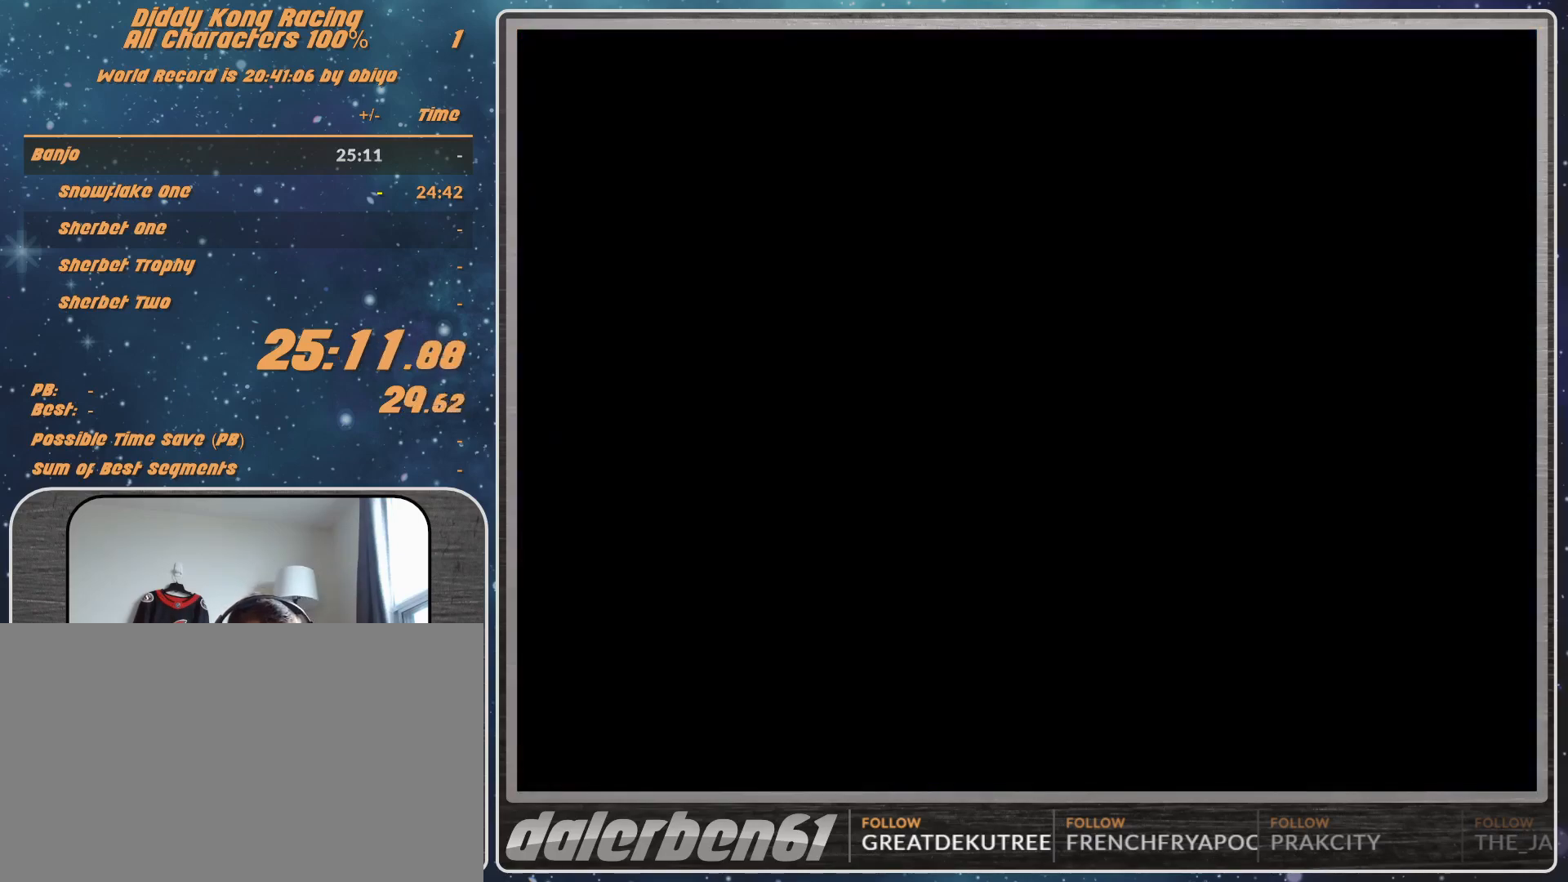
{"buttons": [], "left_stick": "center", "events": []}
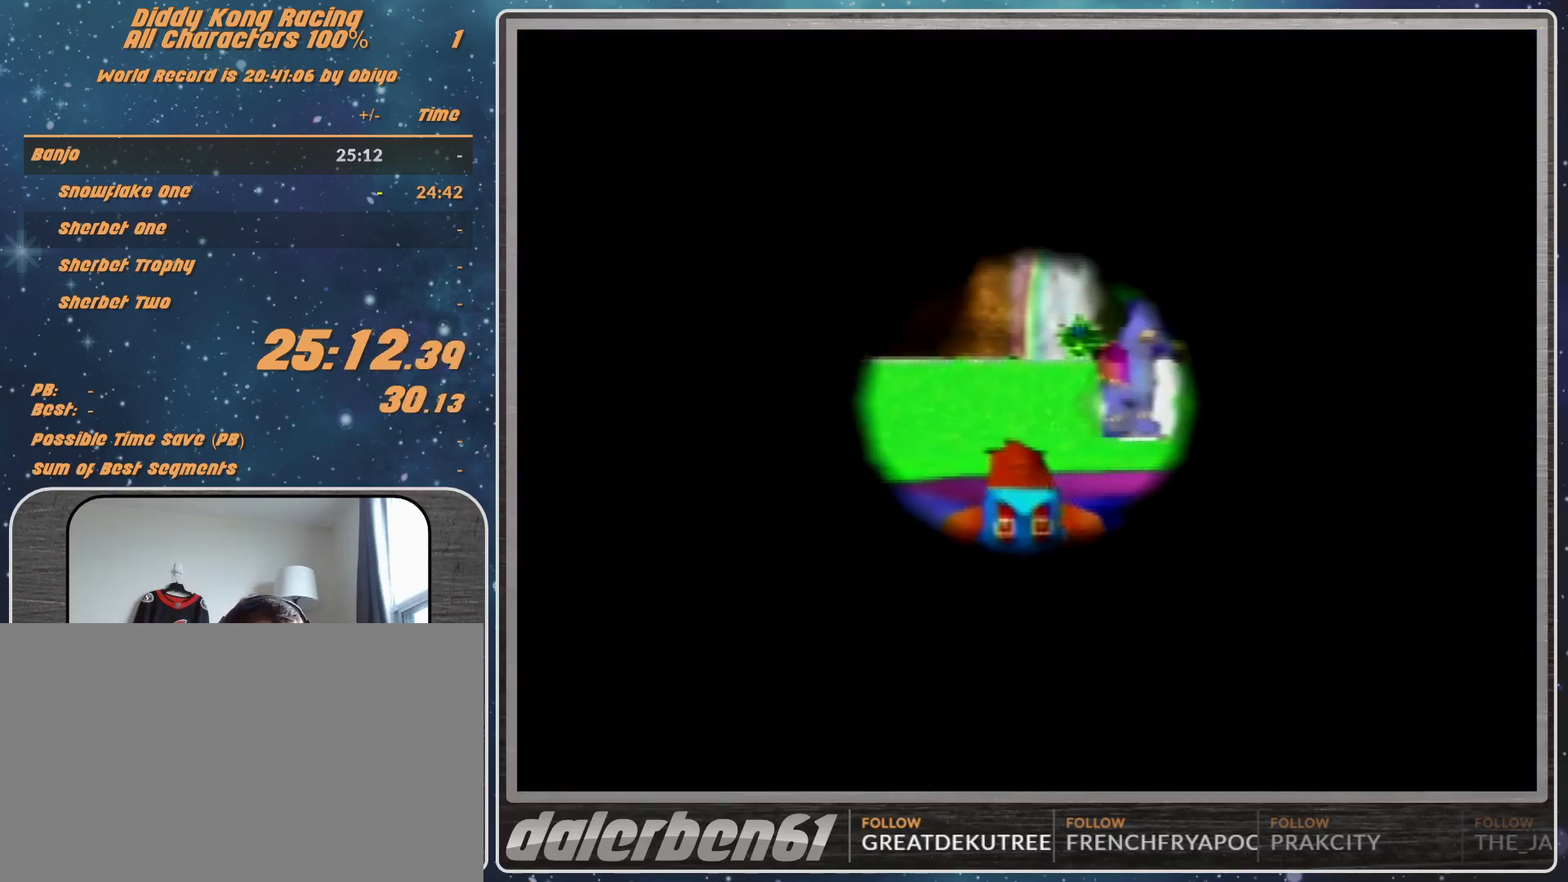
{"buttons": [], "left_stick": "center", "events": []}
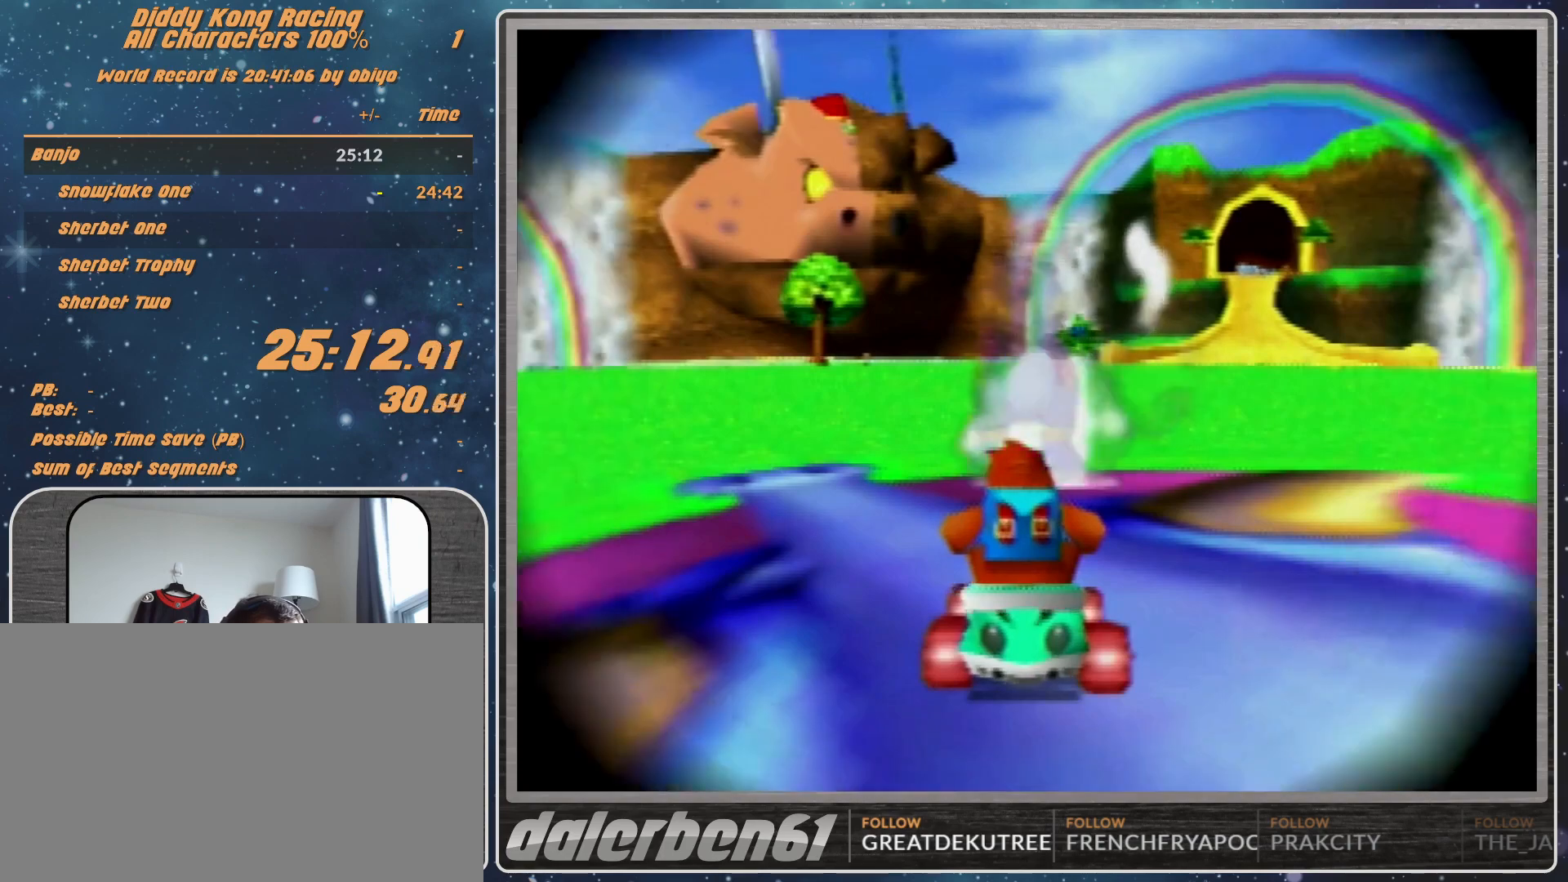
{"buttons": [], "left_stick": "center", "events": []}
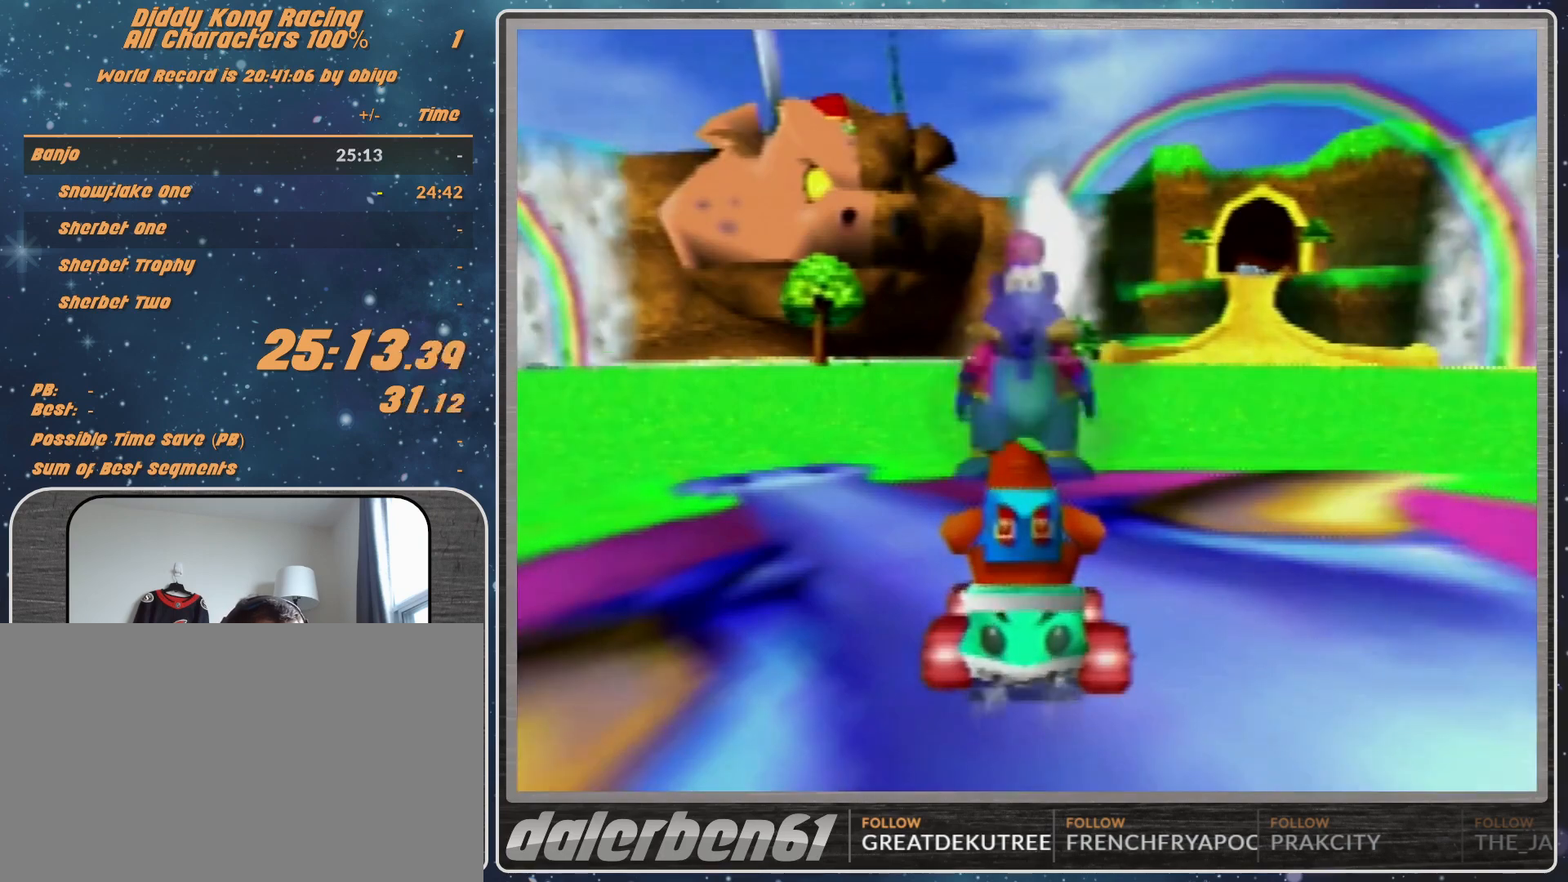
{"buttons": [], "left_stick": "center", "events": []}
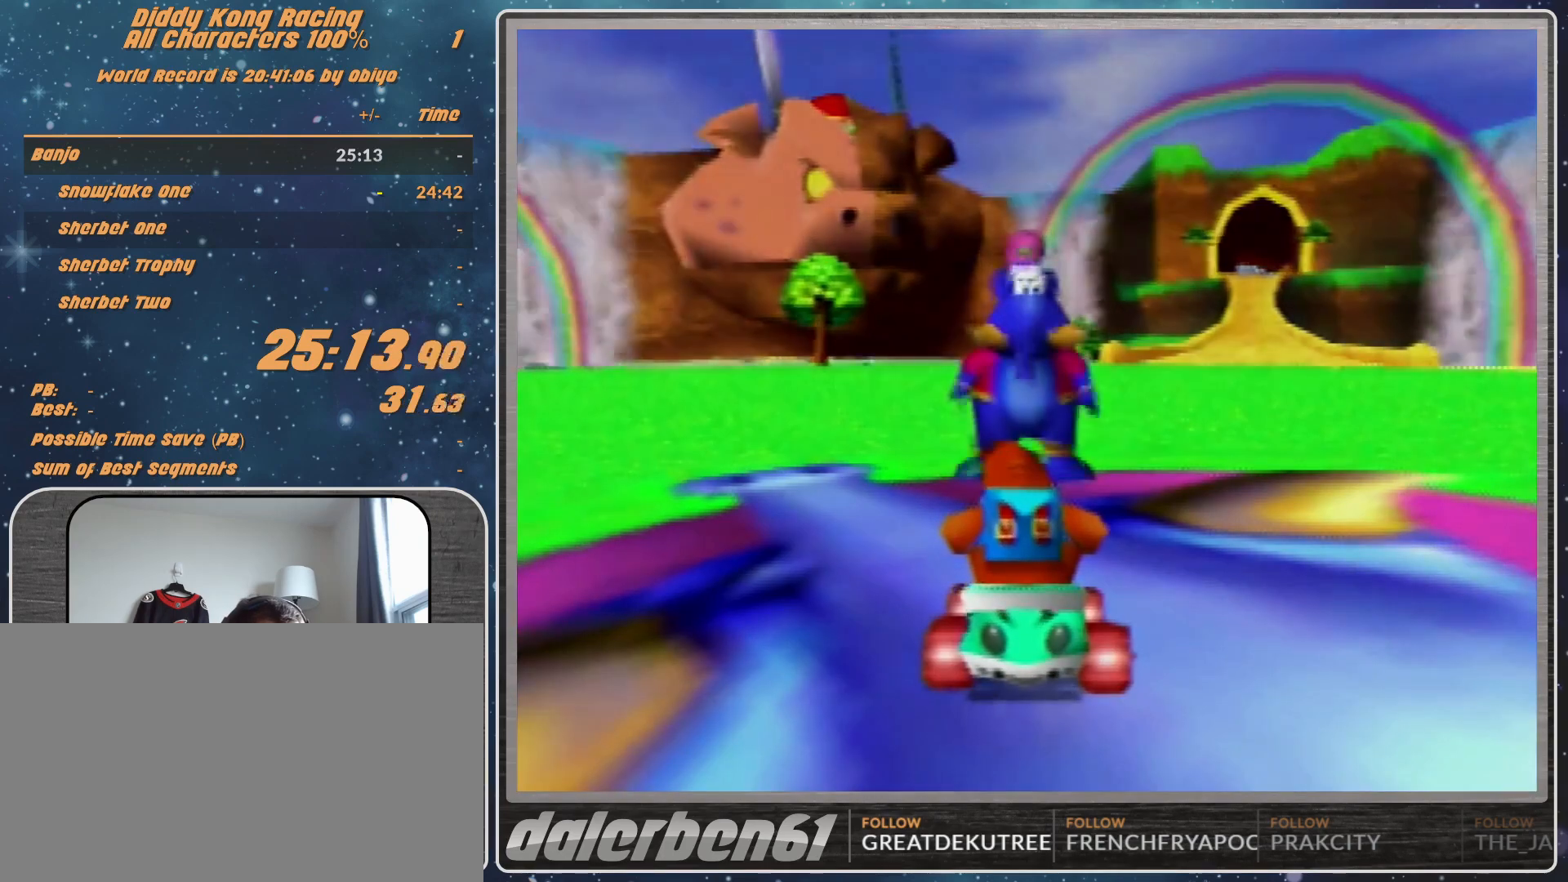
{"buttons": [], "left_stick": "center", "events": []}
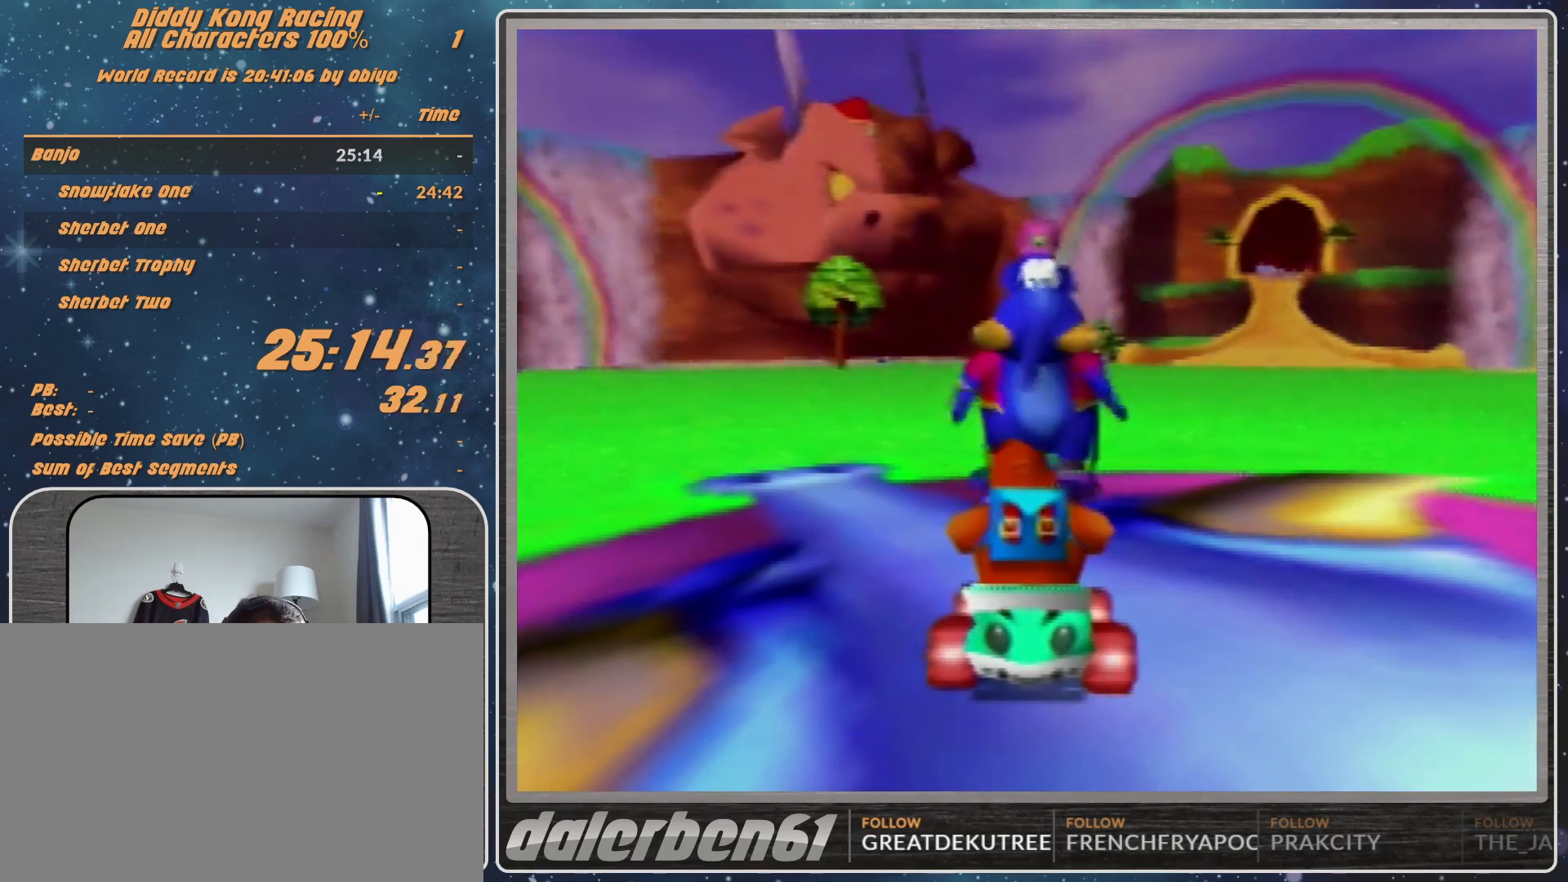
{"buttons": ["A"], "left_stick": "center", "events": [[300, "A", "down"], [367, "A", "up"], [467, "A", "down"]]}
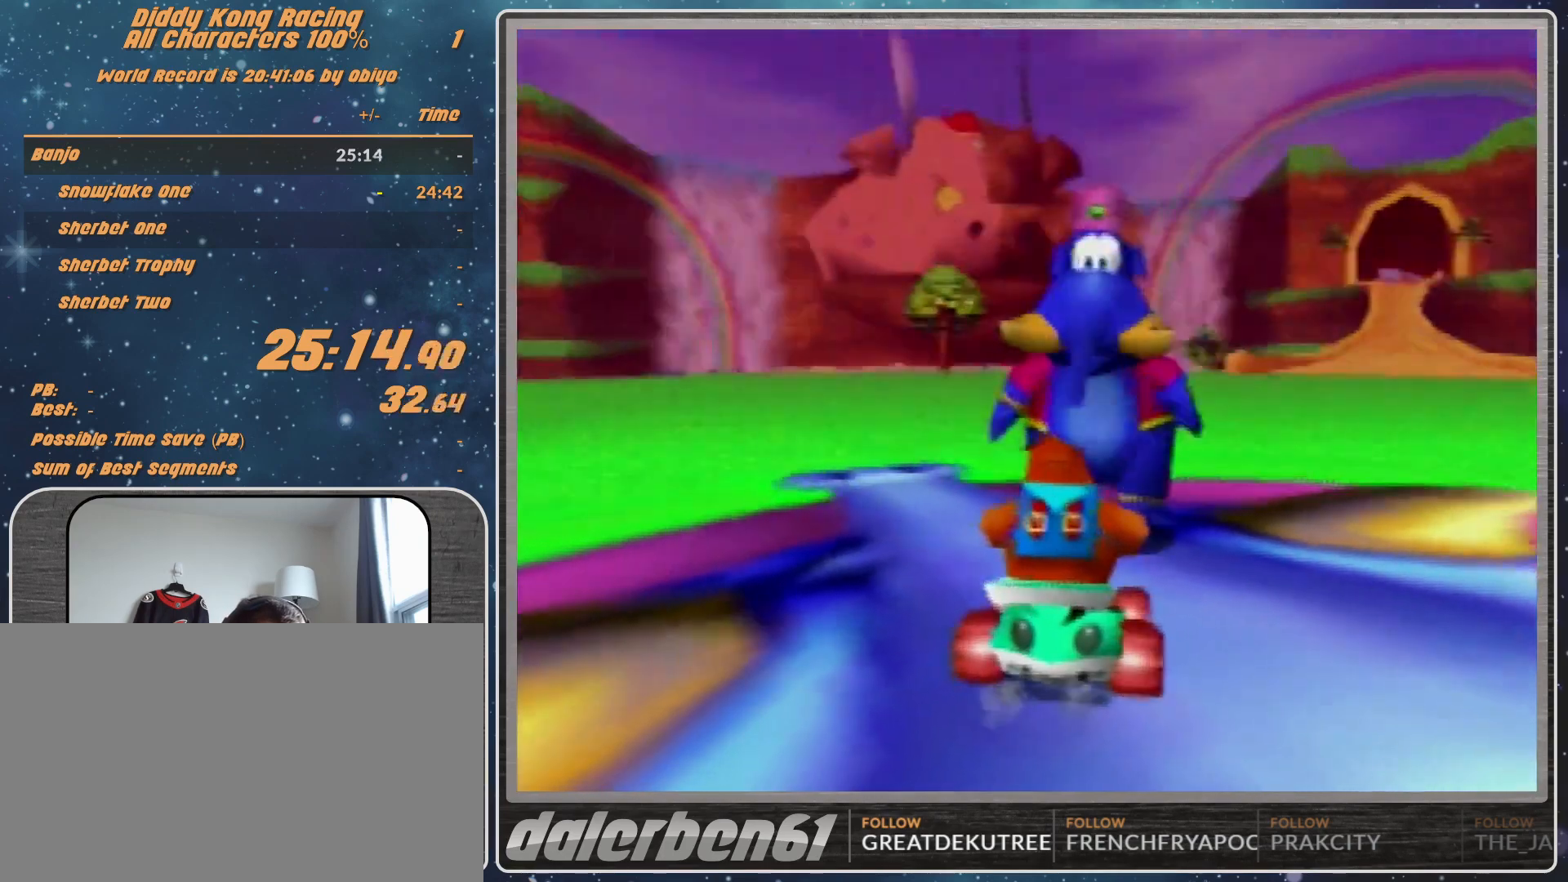
{"buttons": [], "left_stick": "center", "events": [[67, "A", "up"], [200, "A", "down"], [300, "A", "up"]]}
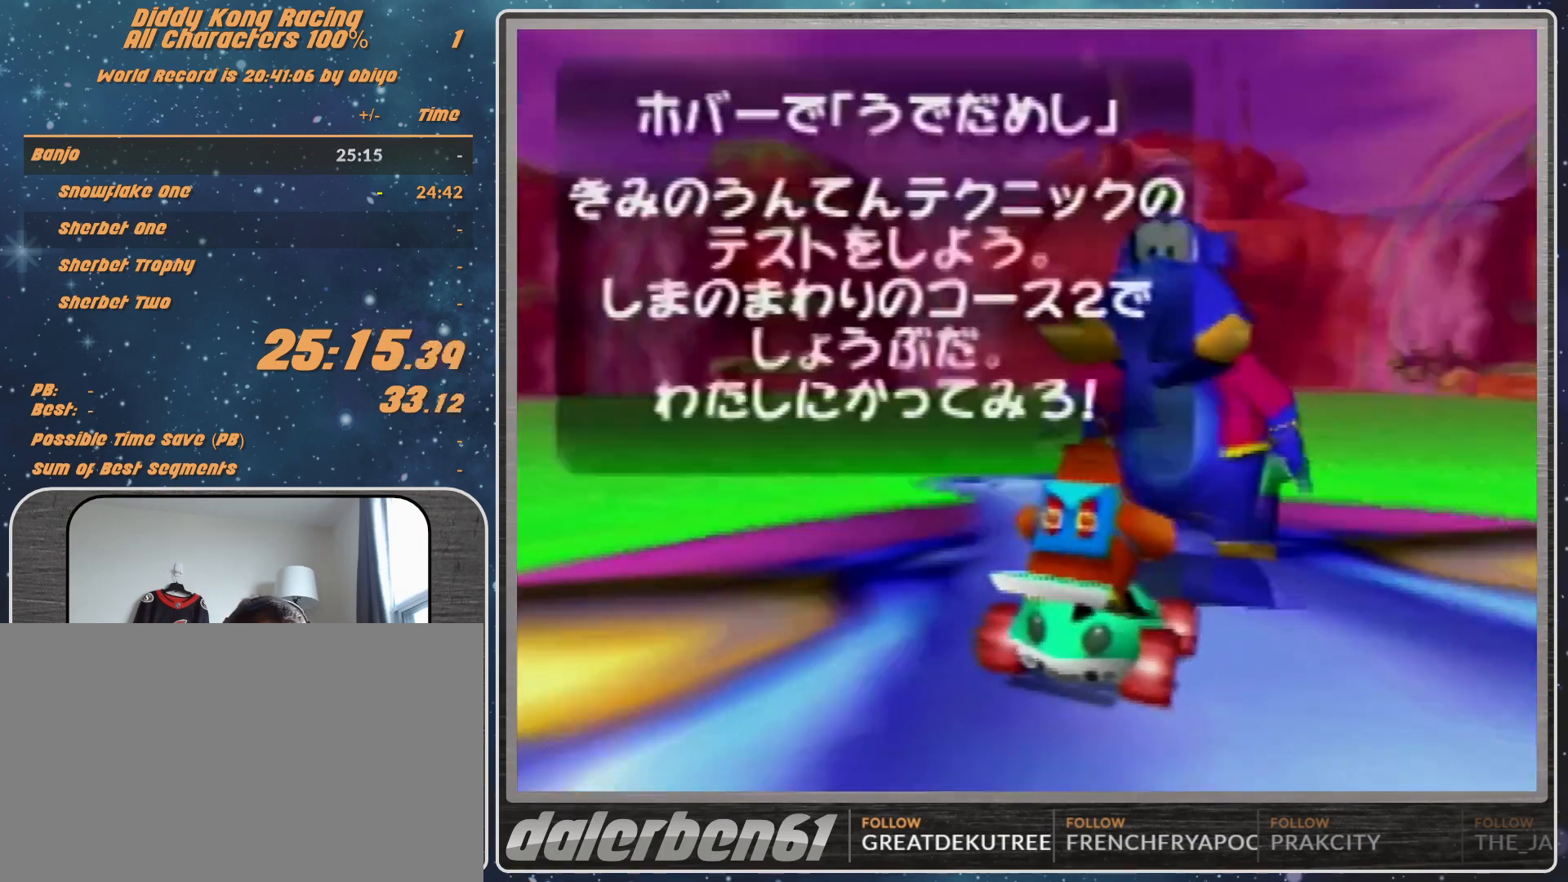
{"buttons": [], "left_stick": "center", "events": [[33, "A", "down"], [100, "A", "up"], [167, "A", "down"], [233, "A", "up"], [300, "A", "down"], [333, "A", "up"]]}
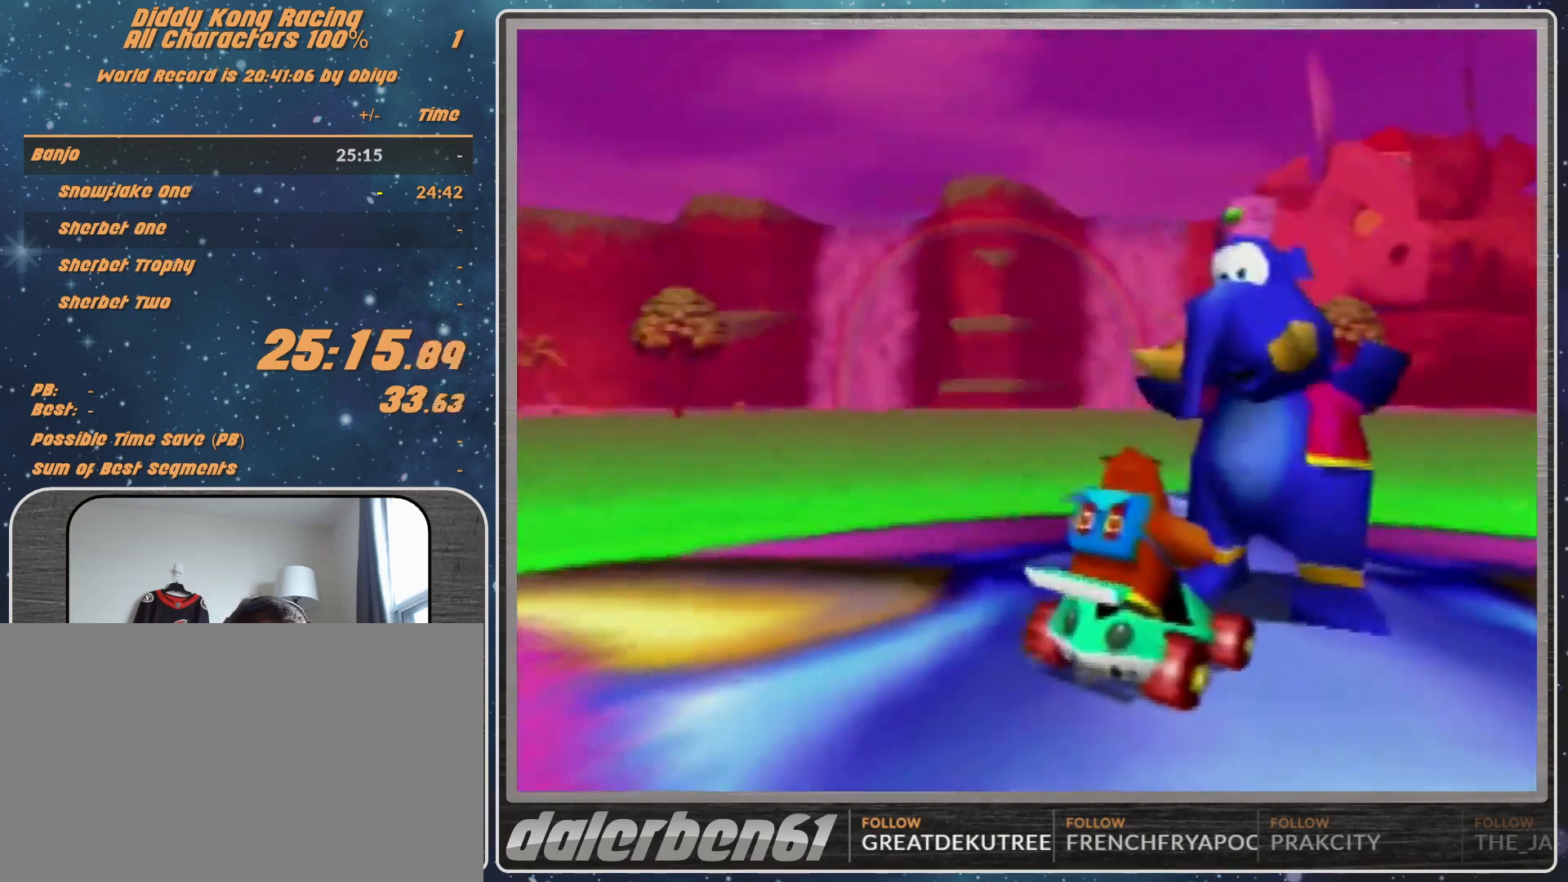
{"buttons": [], "left_stick": "center", "events": []}
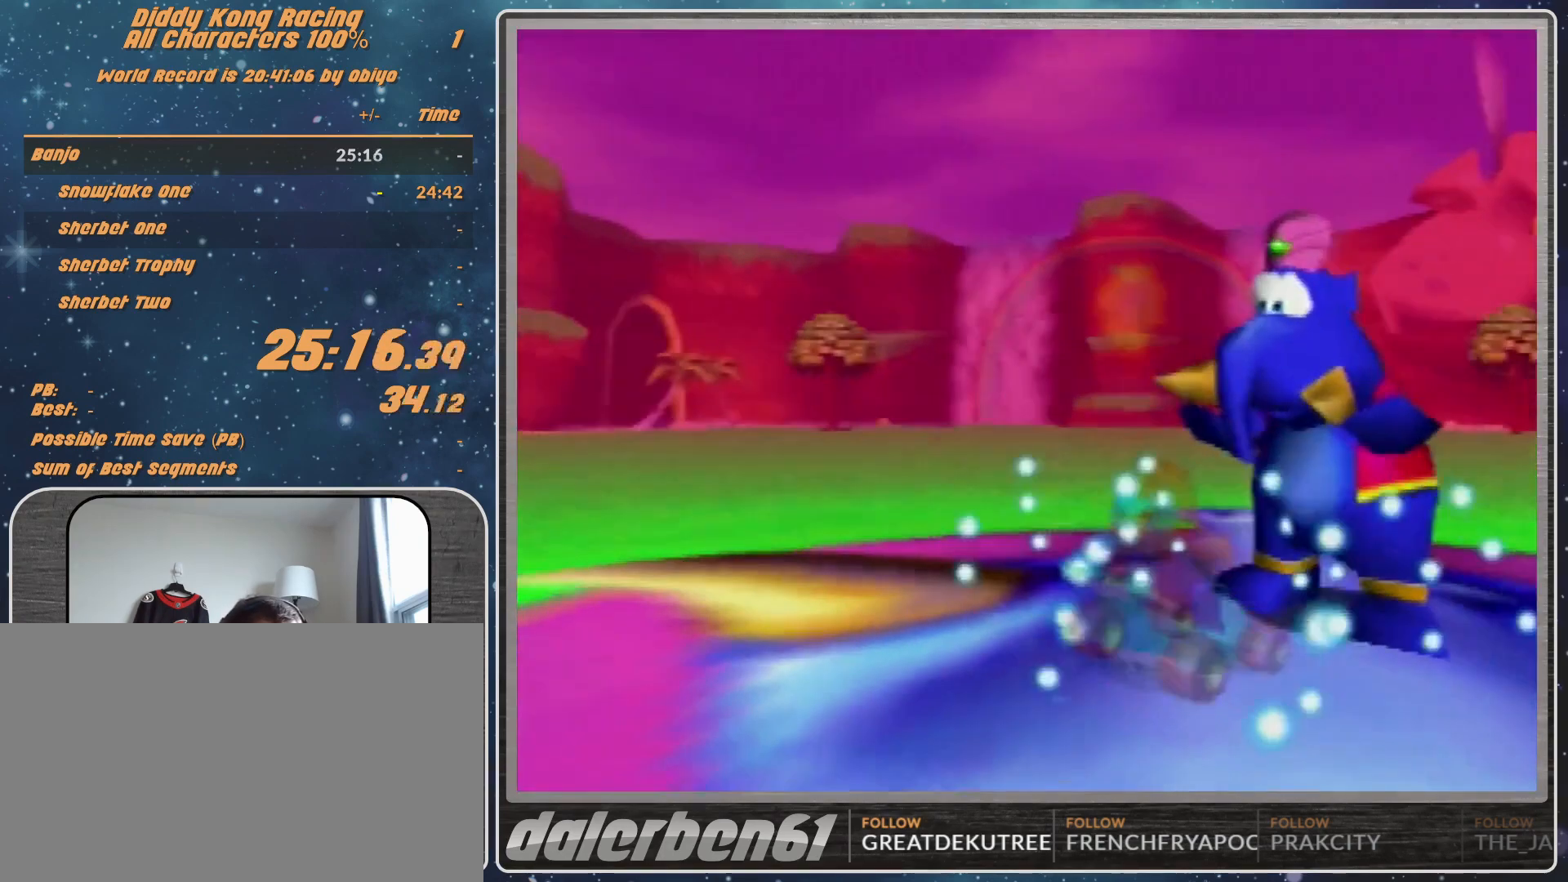
{"buttons": [], "left_stick": "center", "events": []}
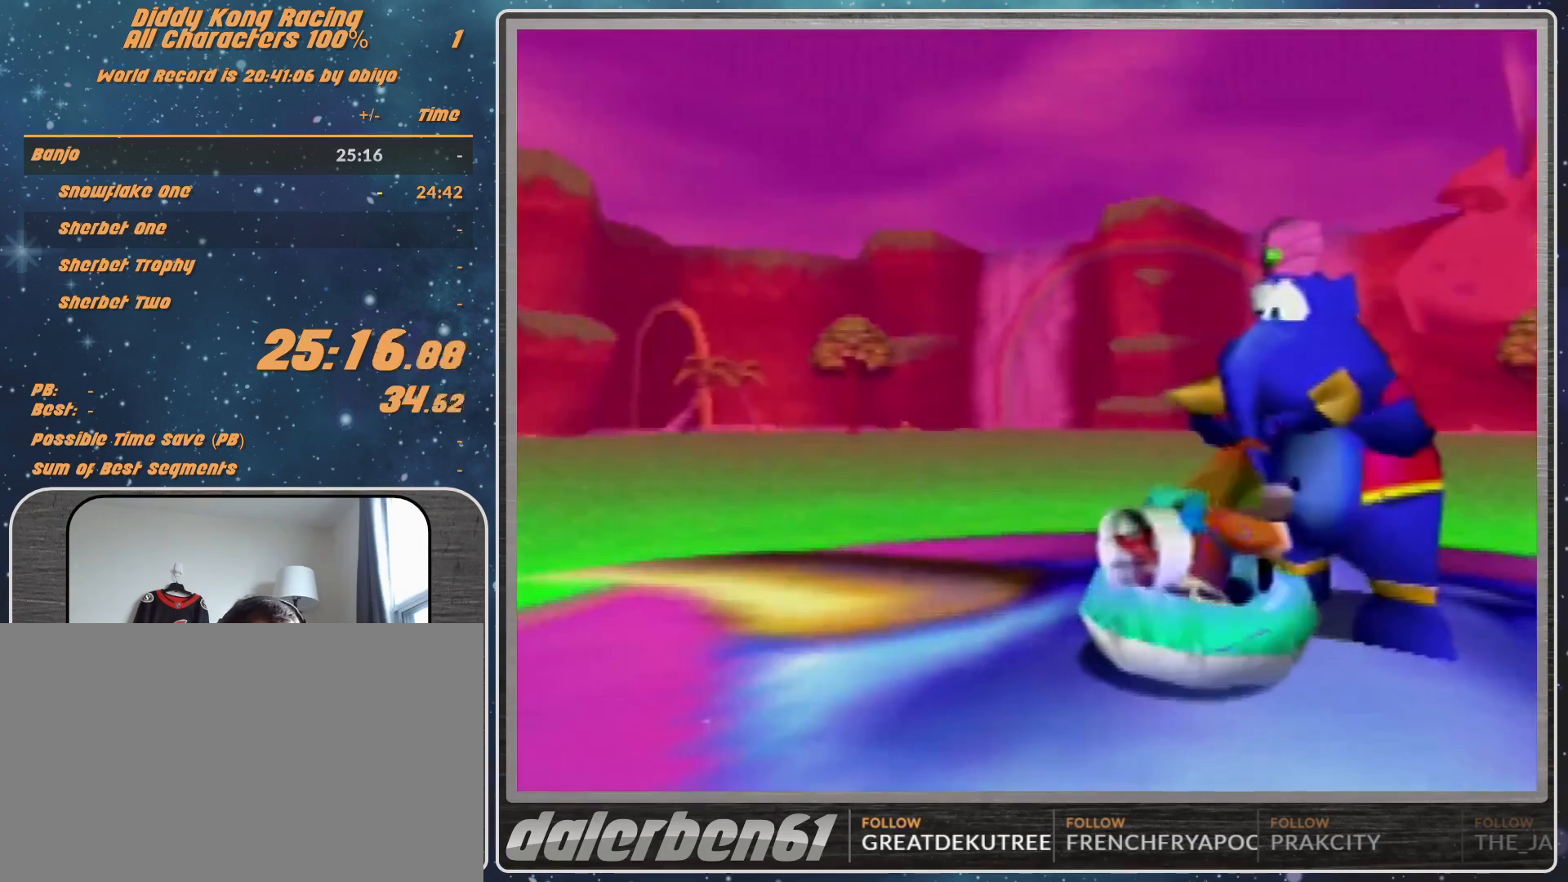
{"buttons": [], "left_stick": "right", "events": [[100, "left_stick", "right"]]}
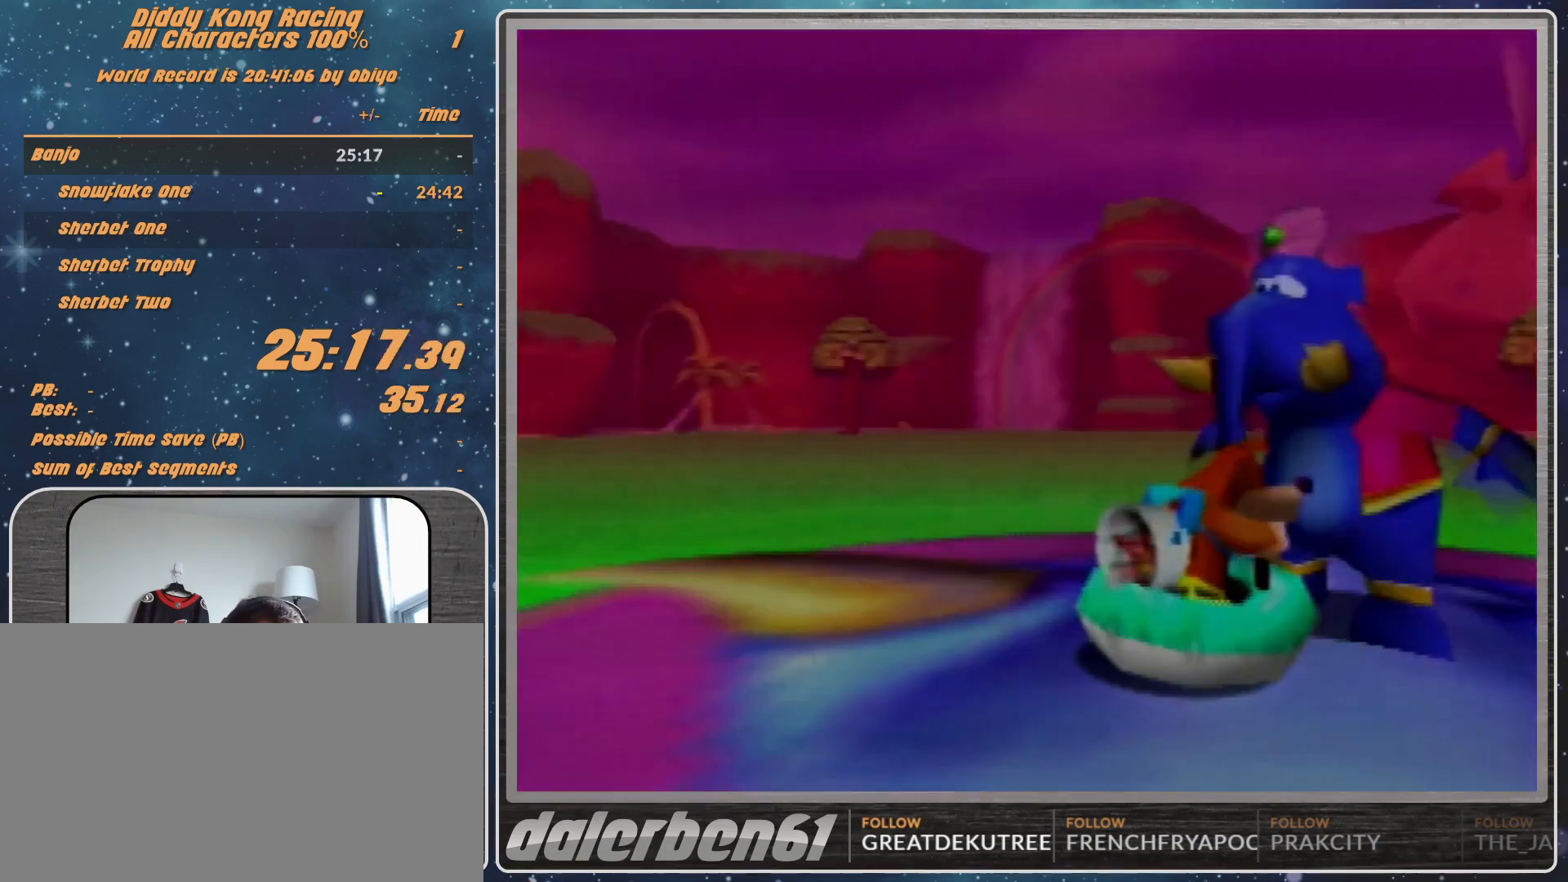
{"buttons": [], "left_stick": "right", "events": []}